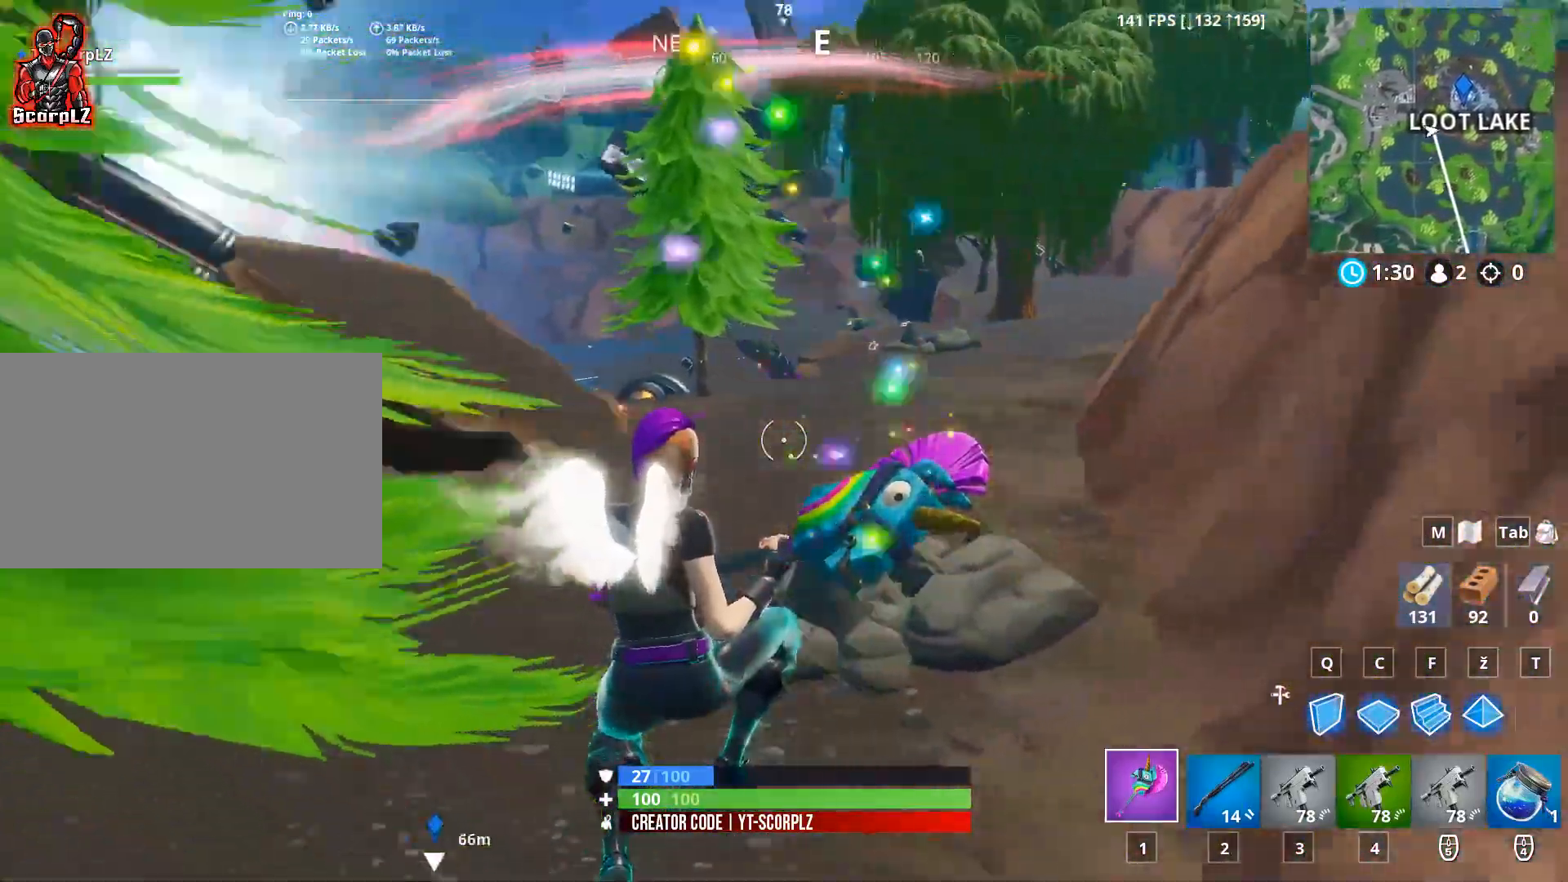
Gameplay with keyboard and mouse; each line is a JSON object with the keys and mouse buttons held at the frame after it. "events" lists presses ("down") and releases ("up") of "1", "2", "3", "4", "5", "a", "alt", "c", "caps_lock", "ctrl", "d", "e", "f", "g", "q", "r", "s", "shift", "space", "t", "tab", "v", "w", "x", "z", "mouse_left", "mouse_wheel" and "mouse_right" between this image and that frame as [ms after this image, input, new state], when the widget could be followed in between. "mouse_left", "mouse_wheel", "mouse_right" = the "left", "wheel", "right" buttons of the "mouse" list. No other keys are recorded. "wheel" means that the mouse wheel is clicked or scrolled. "mouse_move" is the direction in which the mouse moves at that frame (one of eight, or "still"), when it could be read.
{"keys": ["w"], "mouse": [], "mouse_move": "left", "events": []}
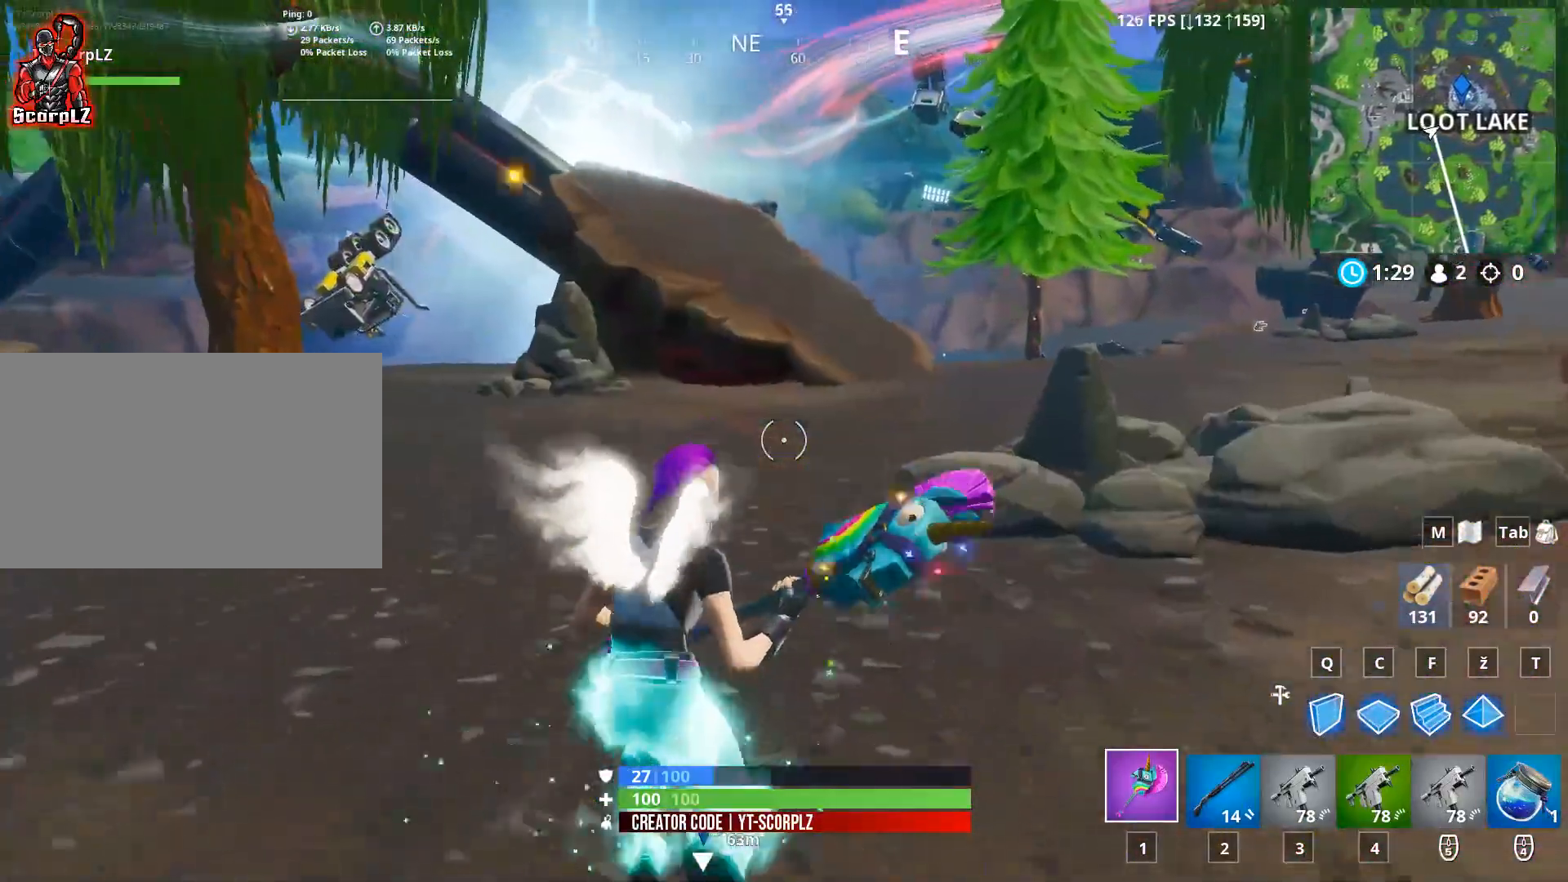
{"keys": ["d", "w"], "mouse": [], "mouse_move": "still", "events": [[217, "space", "down"], [368, "space", "up"], [468, "d", "down"]]}
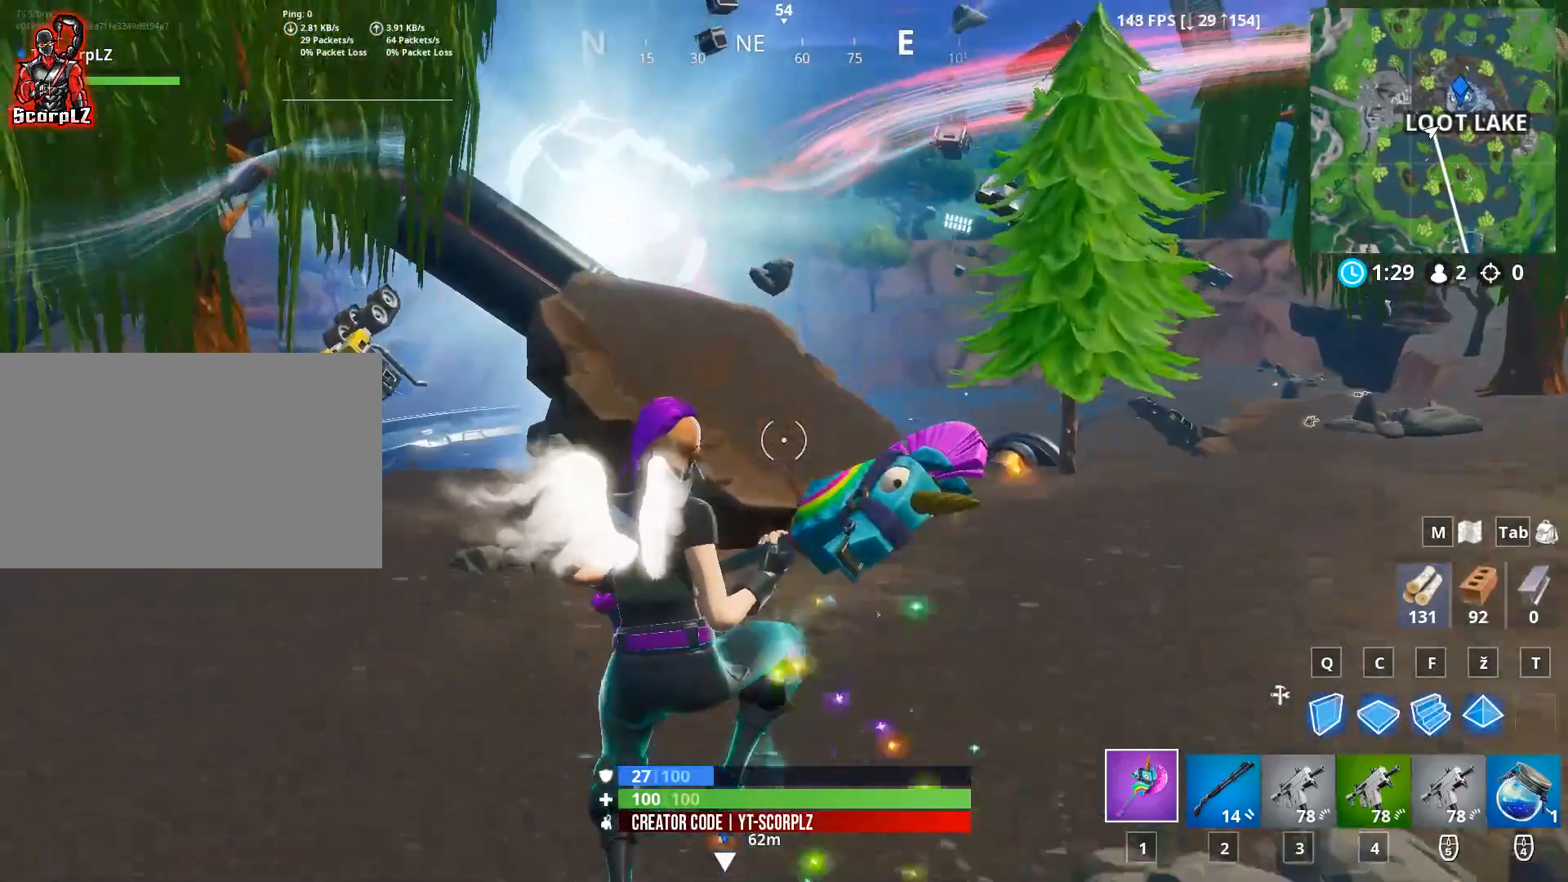
{"keys": ["w"], "mouse": [], "mouse_move": "still", "events": [[100, "d", "up"]]}
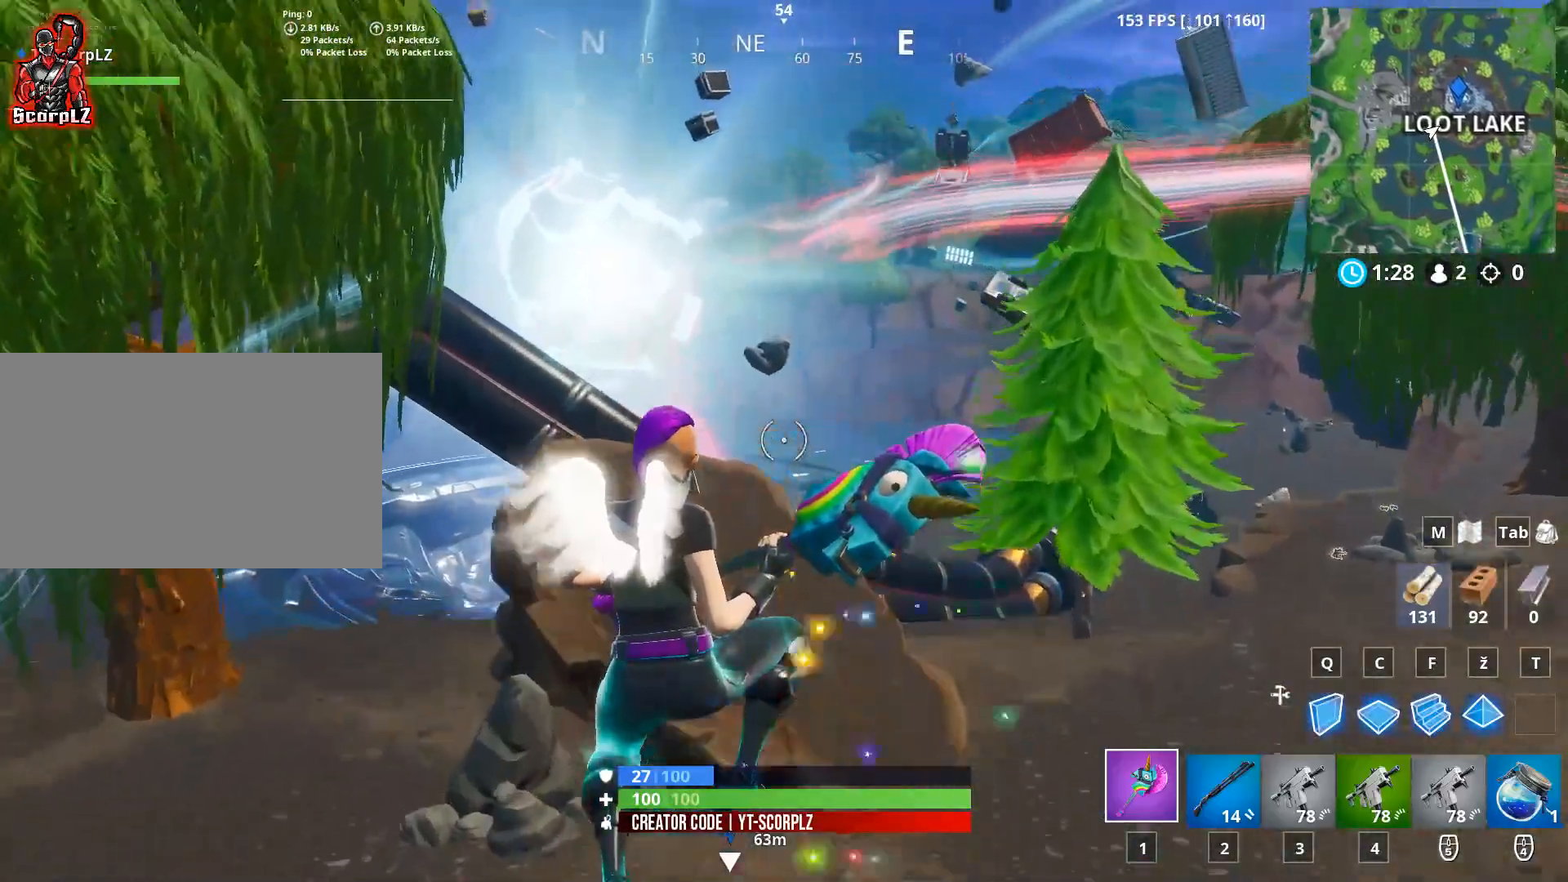
{"keys": ["w"], "mouse": [], "mouse_move": "still", "events": [[117, "d", "down"], [351, "d", "up"]]}
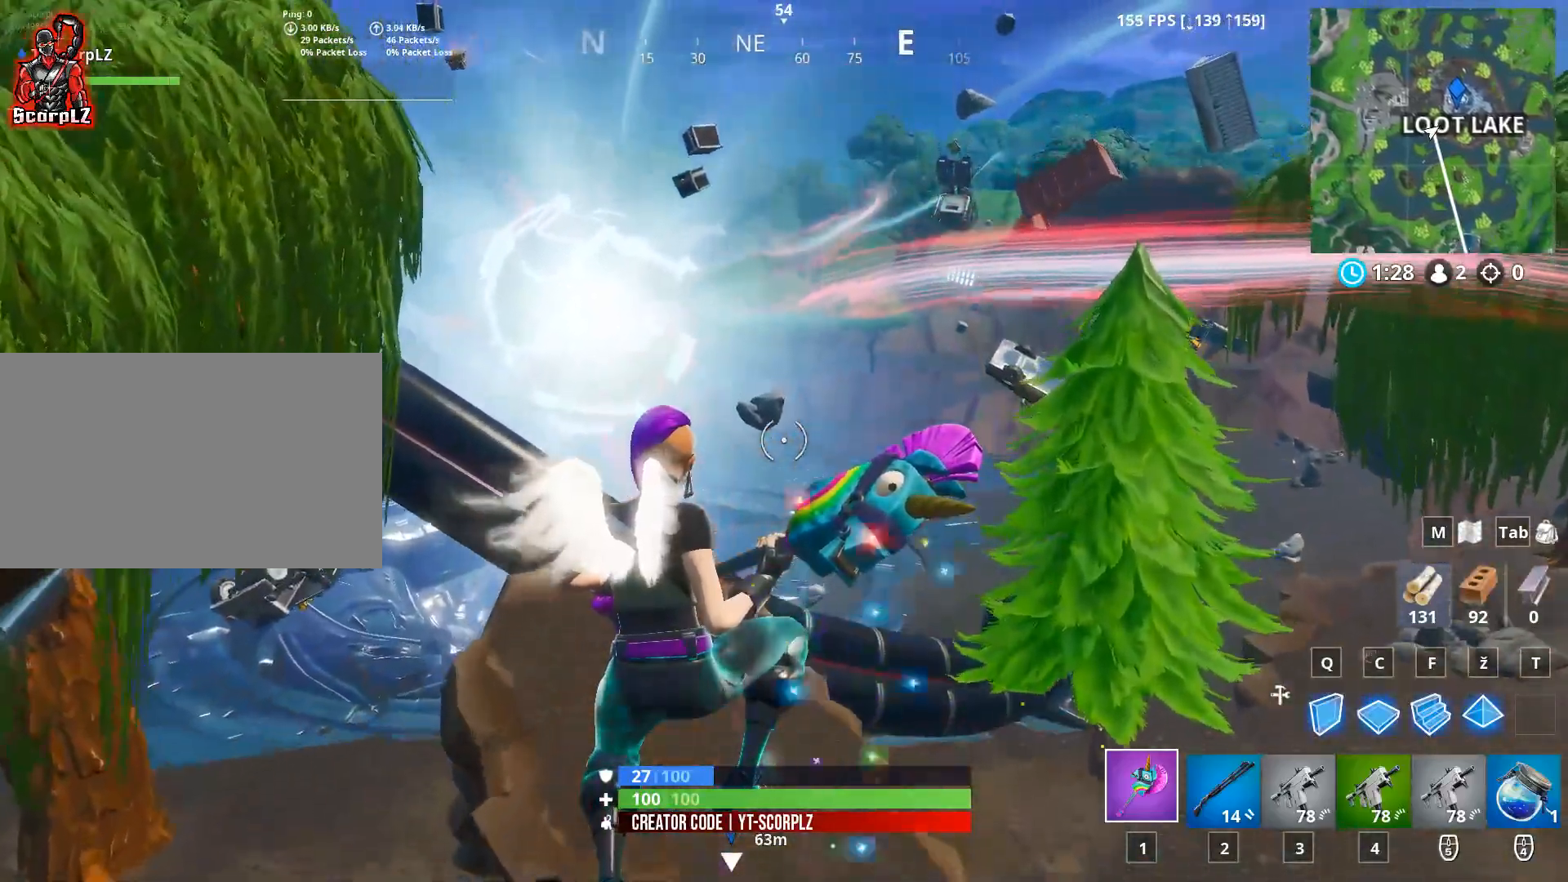
{"keys": ["w"], "mouse": [], "mouse_move": "still", "events": []}
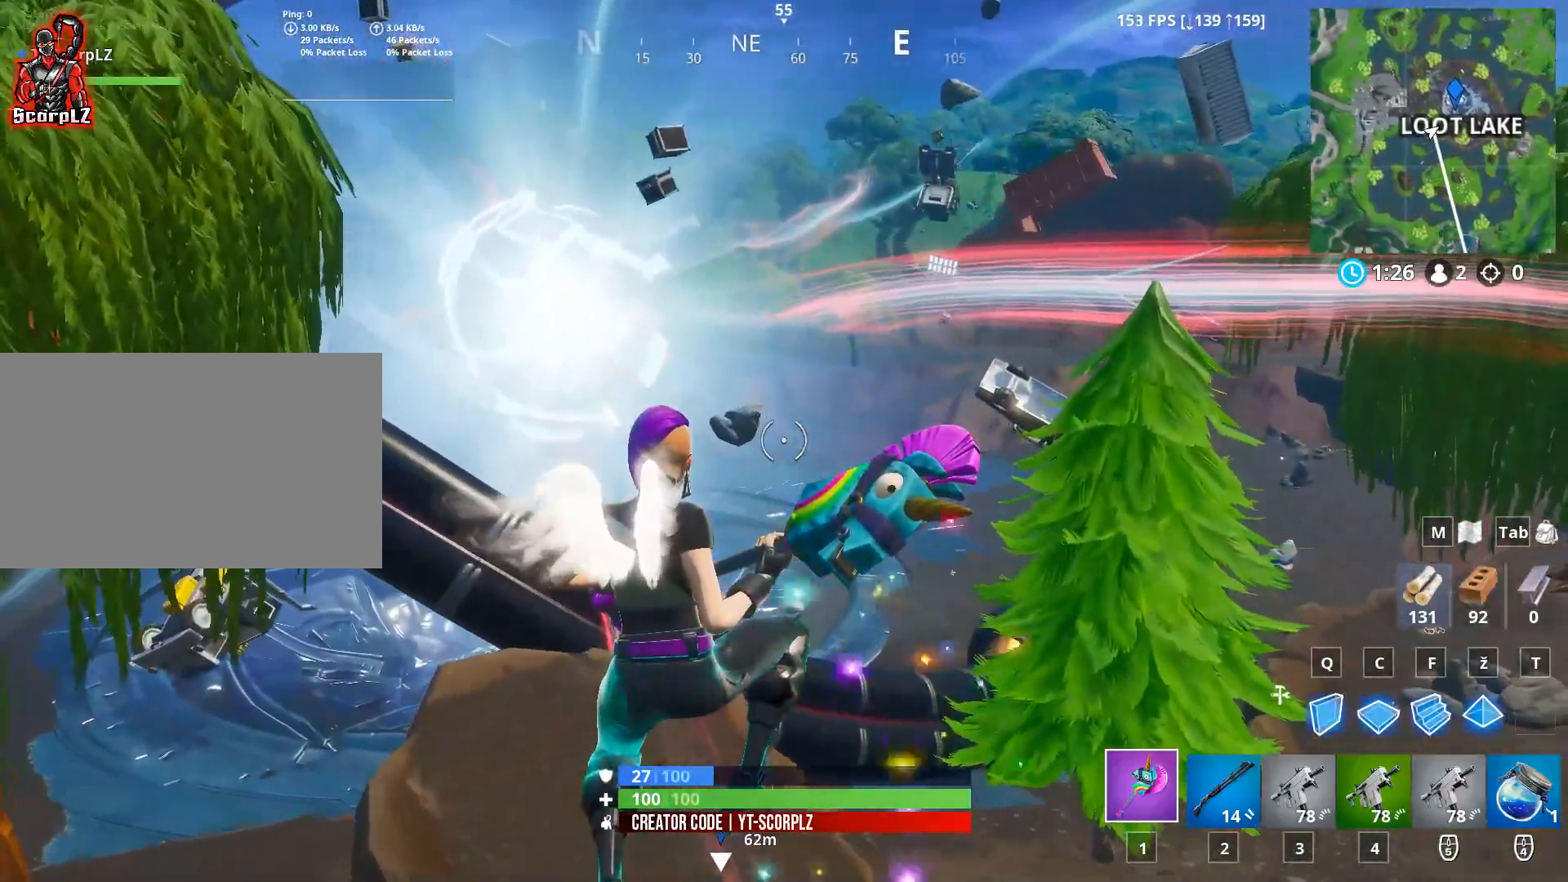
{"keys": ["w"], "mouse": [], "mouse_move": "still", "events": []}
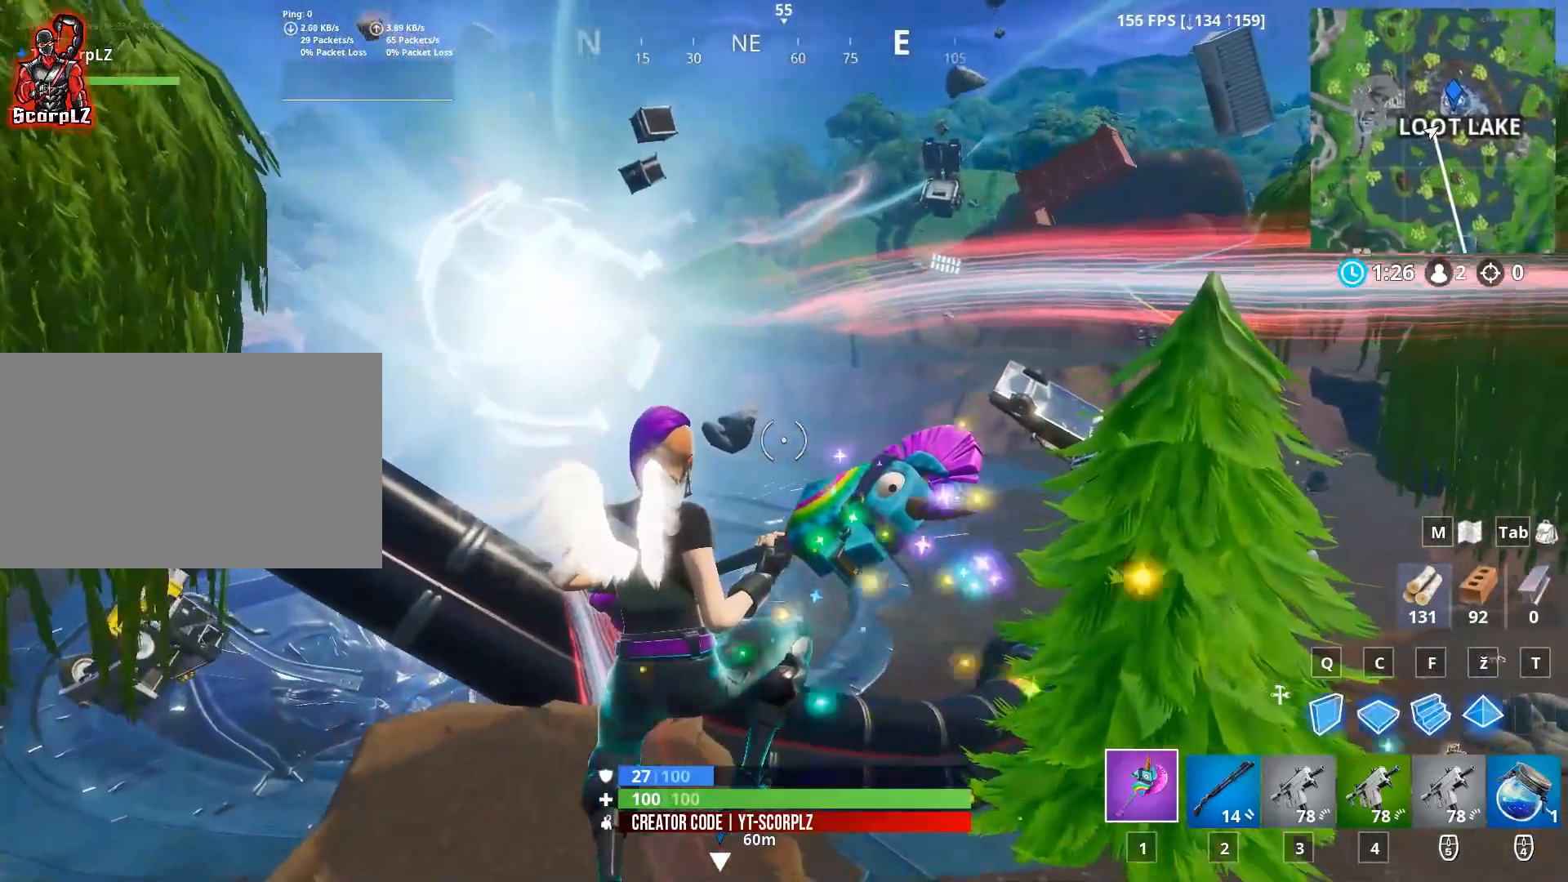
{"keys": ["w"], "mouse": [], "mouse_move": "still", "events": []}
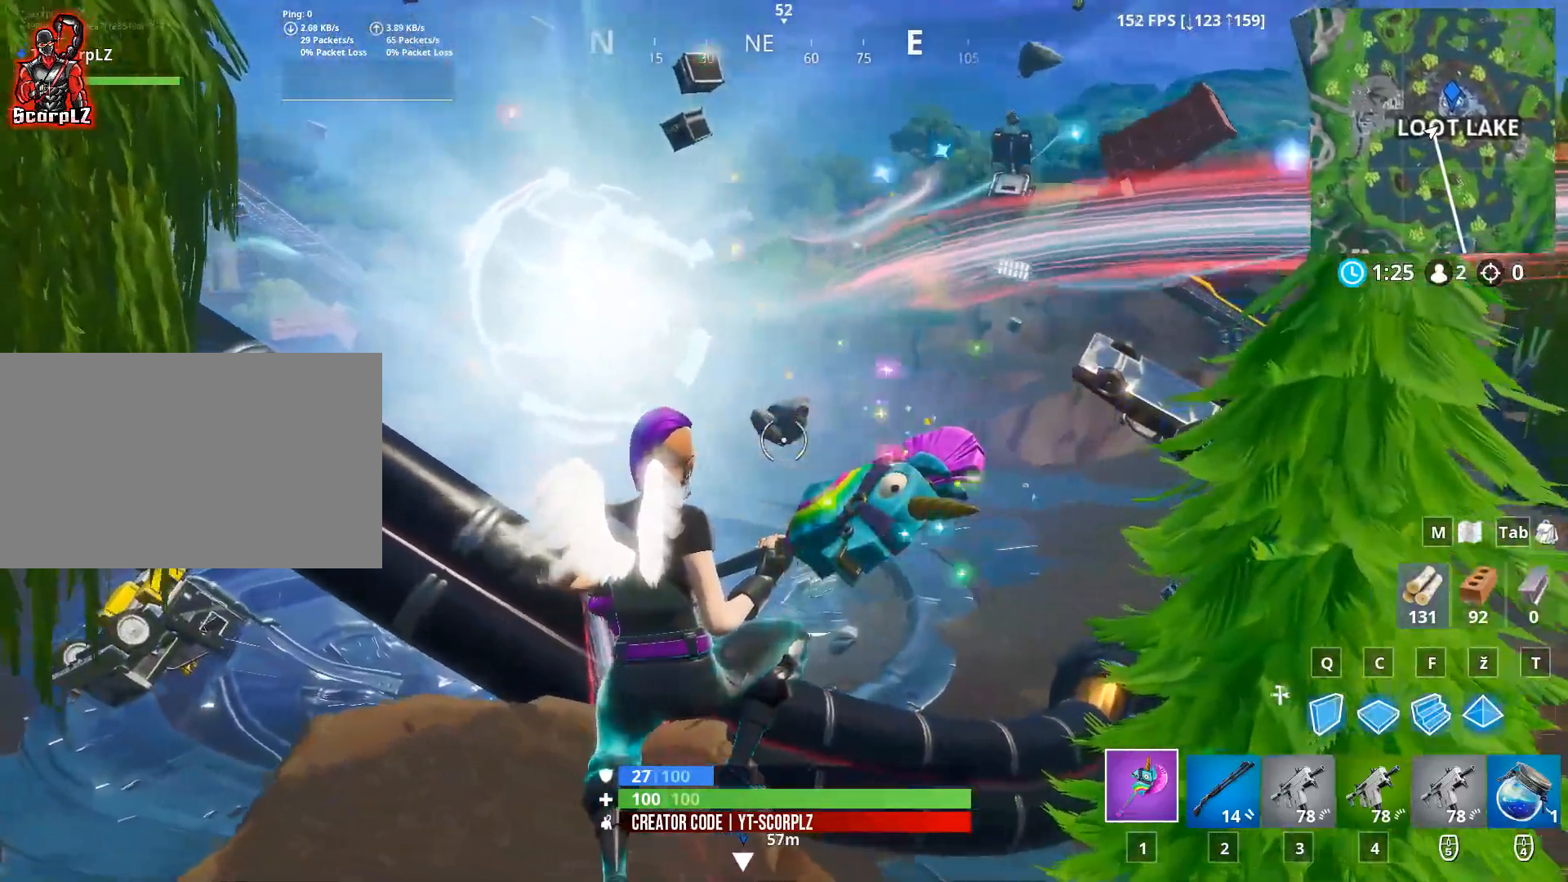
{"keys": ["w"], "mouse": [], "mouse_move": "left", "events": []}
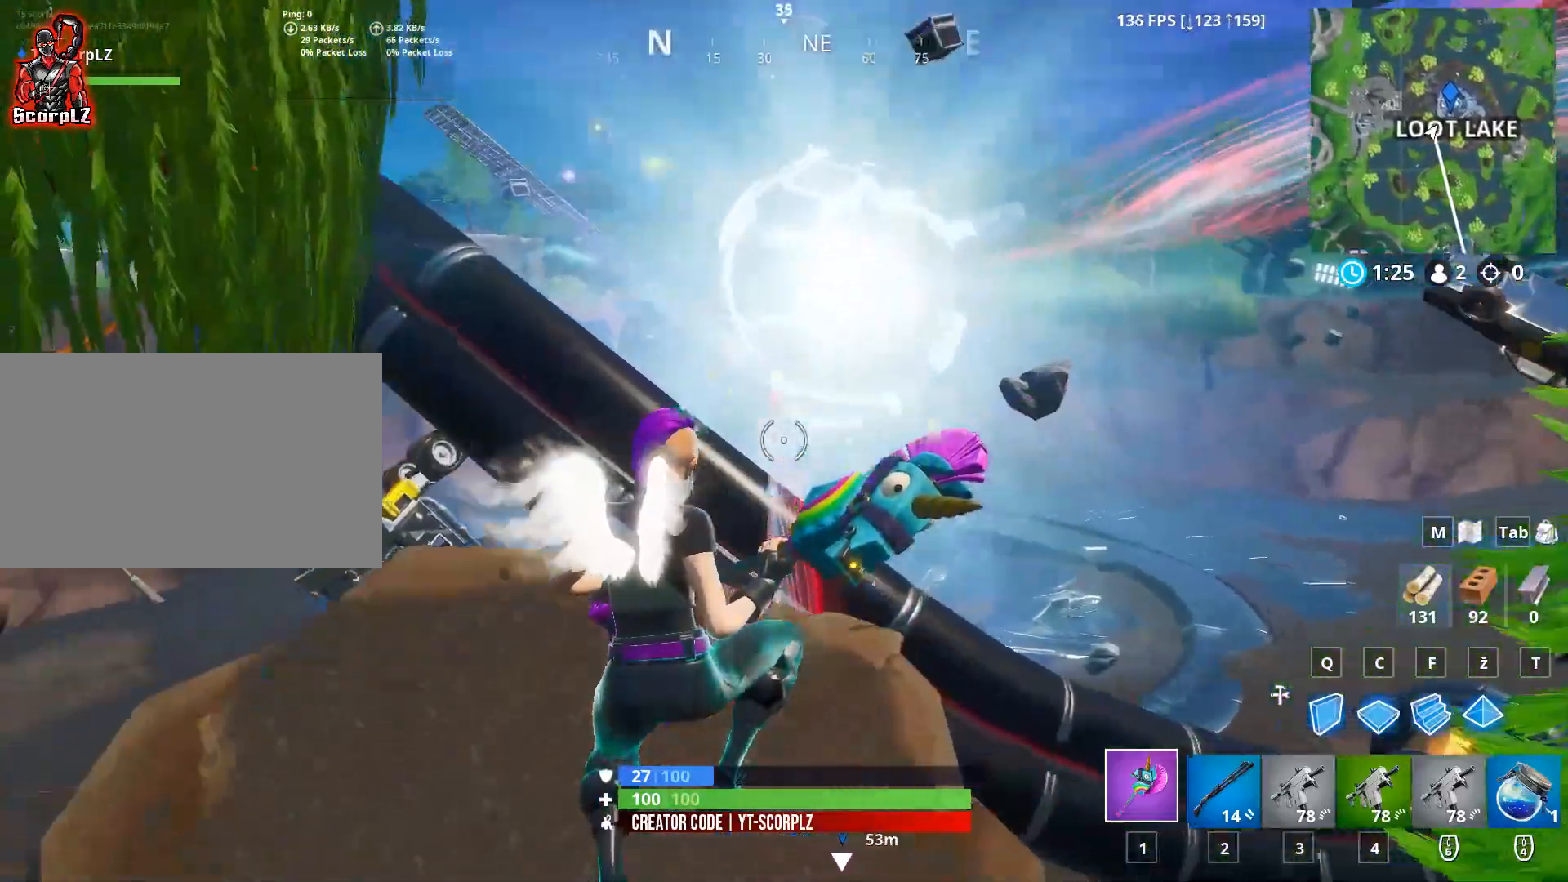
{"keys": ["w"], "mouse": [], "mouse_move": "still", "events": []}
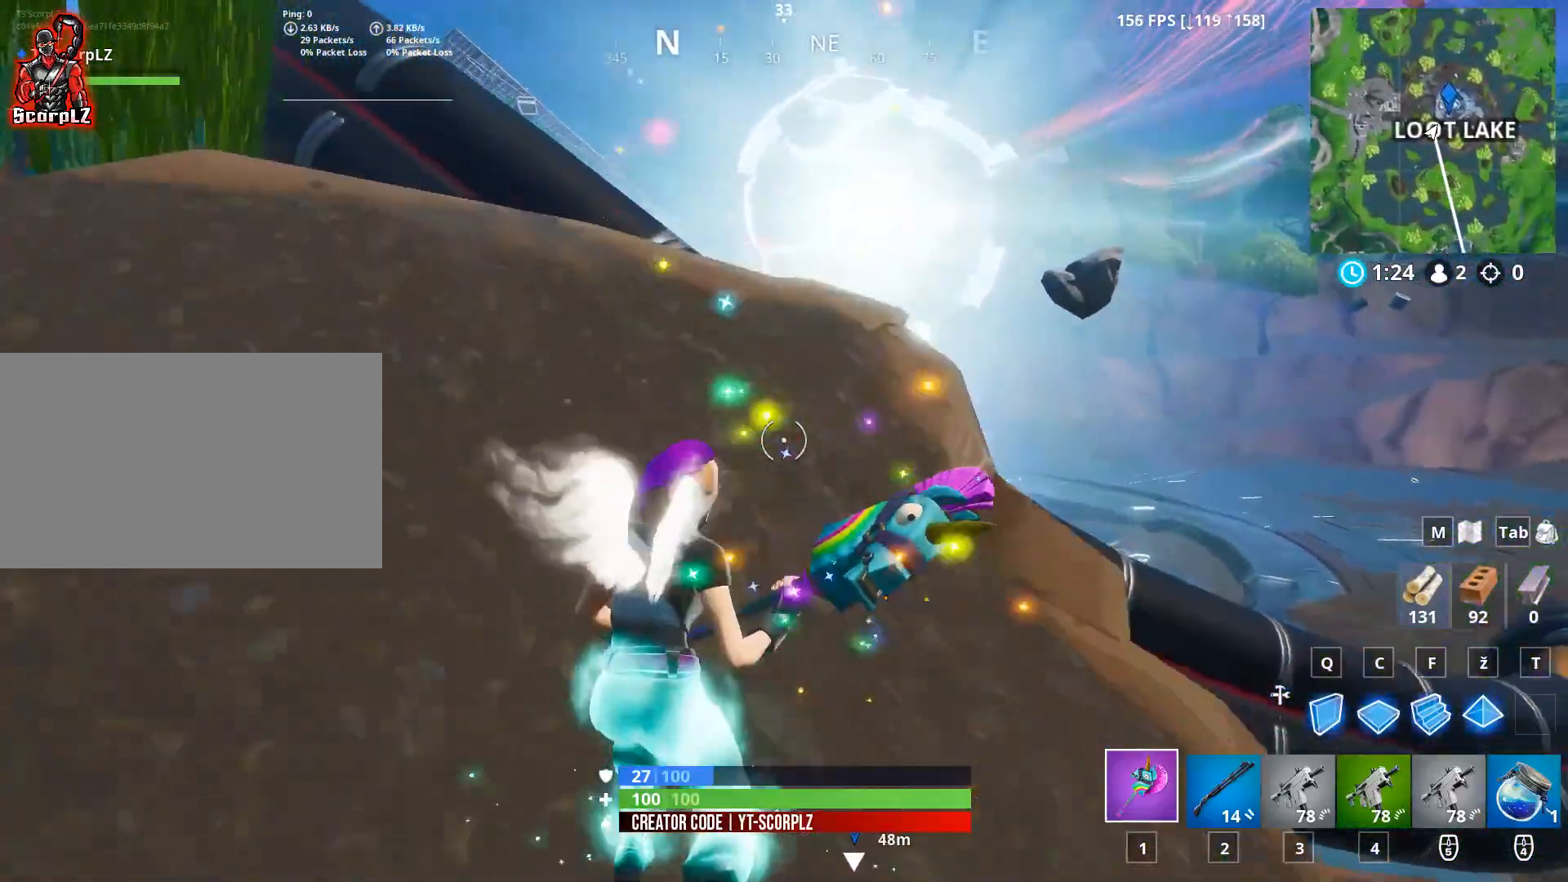
{"keys": ["w"], "mouse": [], "mouse_move": "down-left", "events": [[367, "a", "down"], [467, "a", "up"]]}
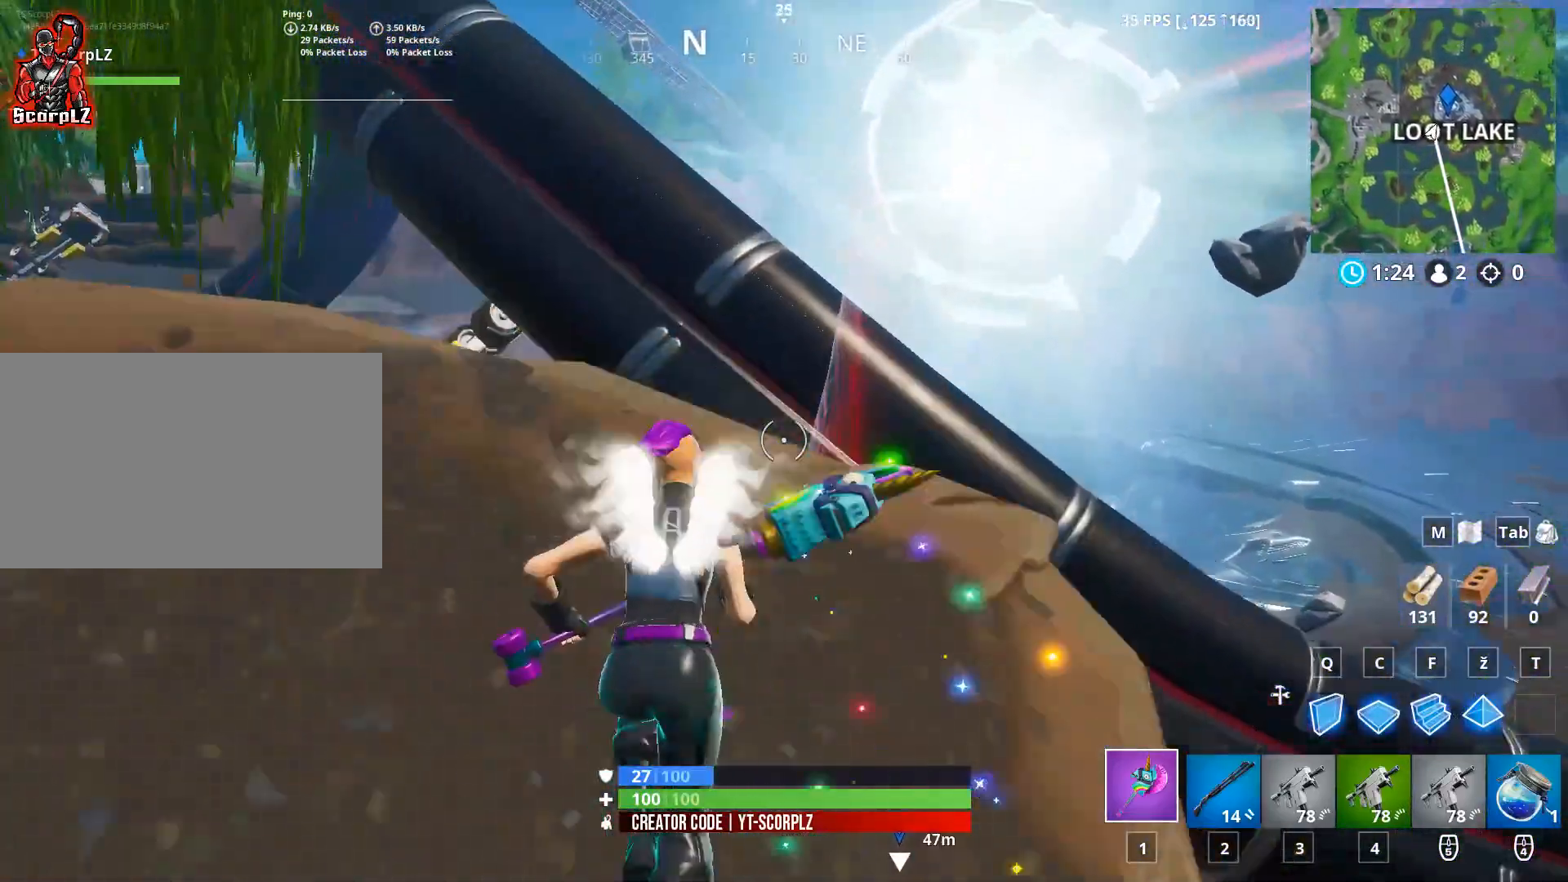
{"keys": ["w"], "mouse": [], "mouse_move": "still", "events": [[301, "space", "down"], [484, "space", "up"]]}
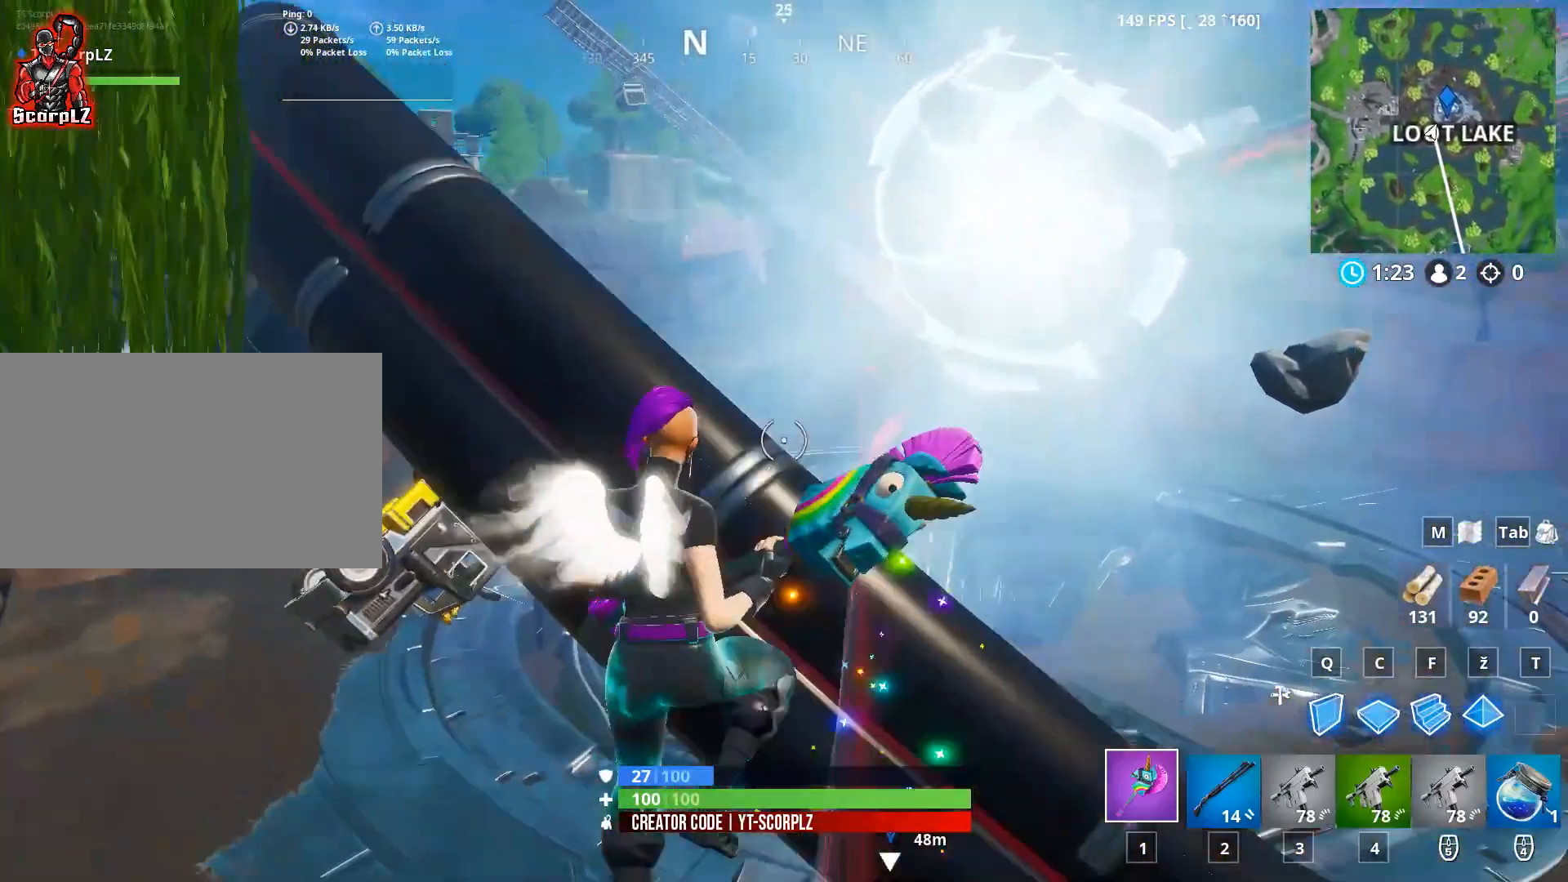
{"keys": ["a", "w"], "mouse": [], "mouse_move": "still", "events": [[67, "d", "down"], [167, "d", "up"], [500, "a", "down"]]}
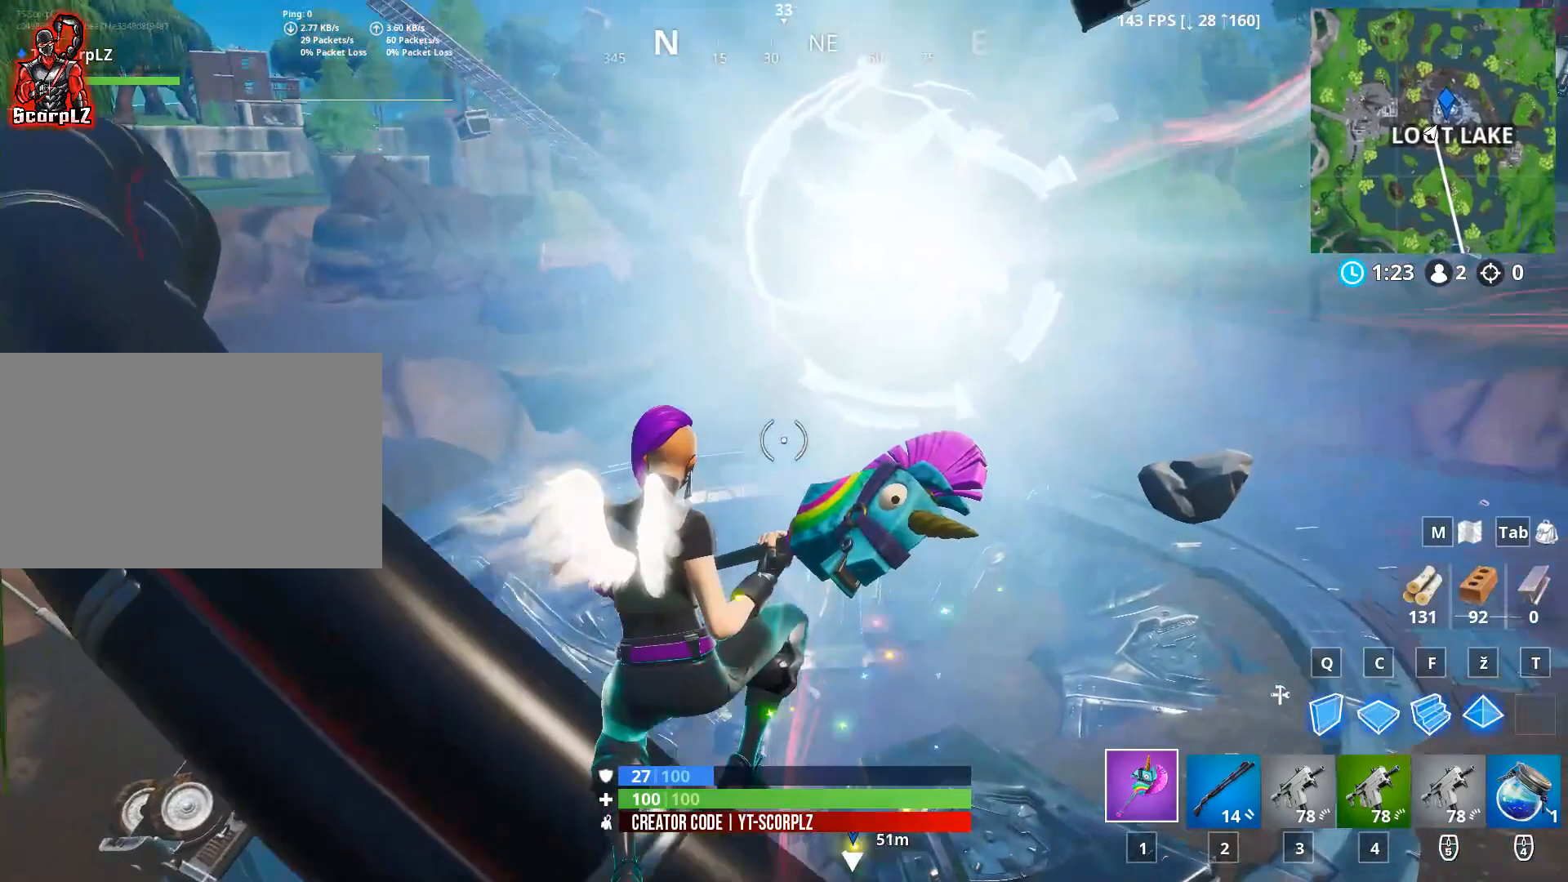
{"keys": ["a"], "mouse": [], "mouse_move": "up-right", "events": [[367, "w", "up"]]}
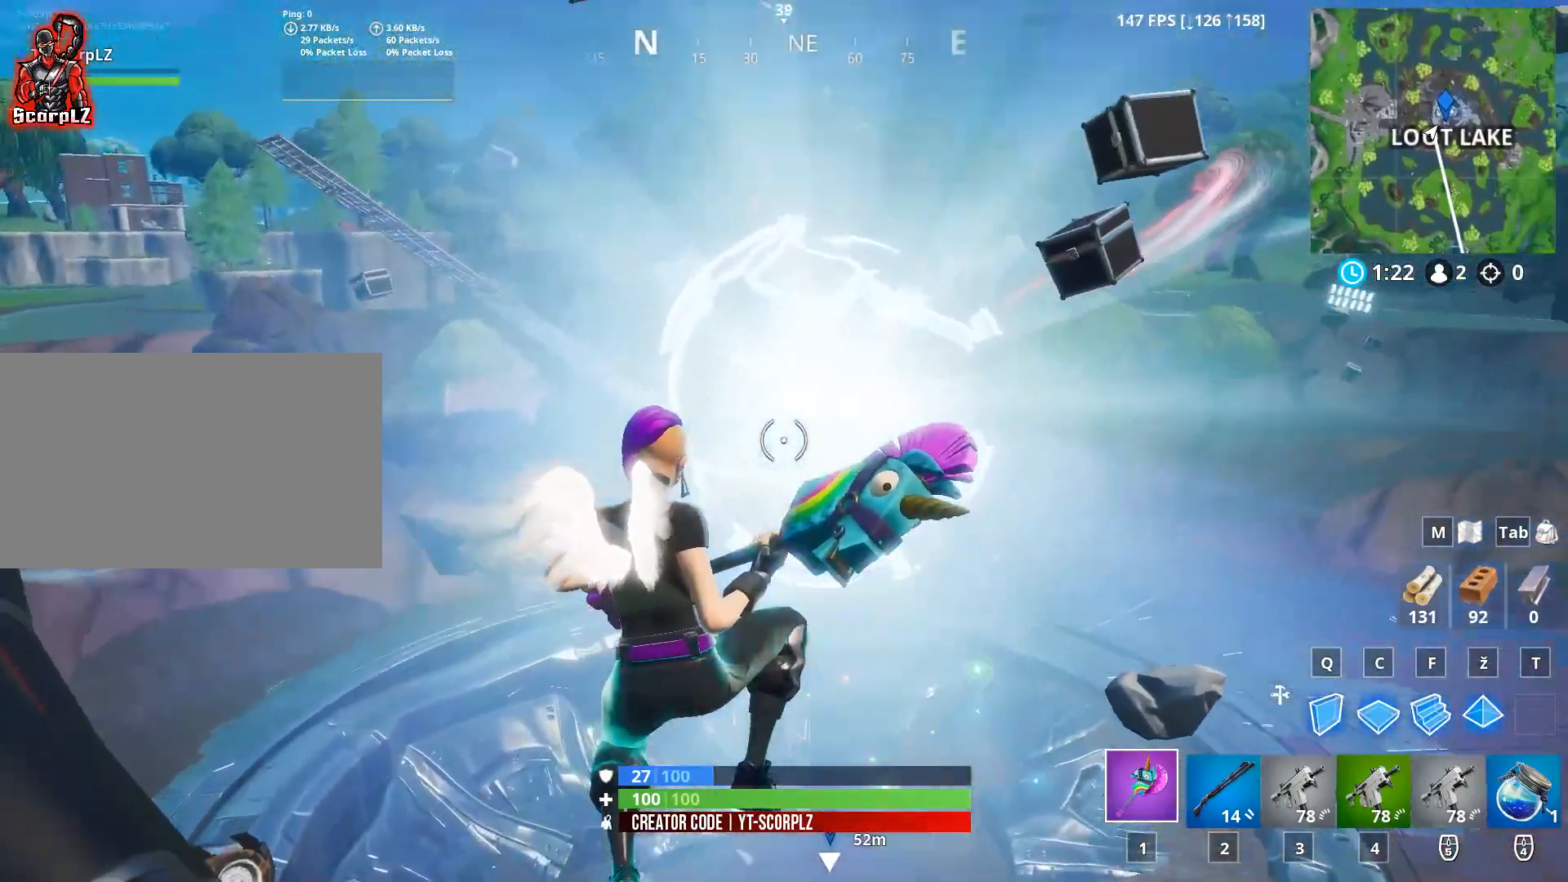
{"keys": ["a"], "mouse": [], "mouse_move": "left", "events": []}
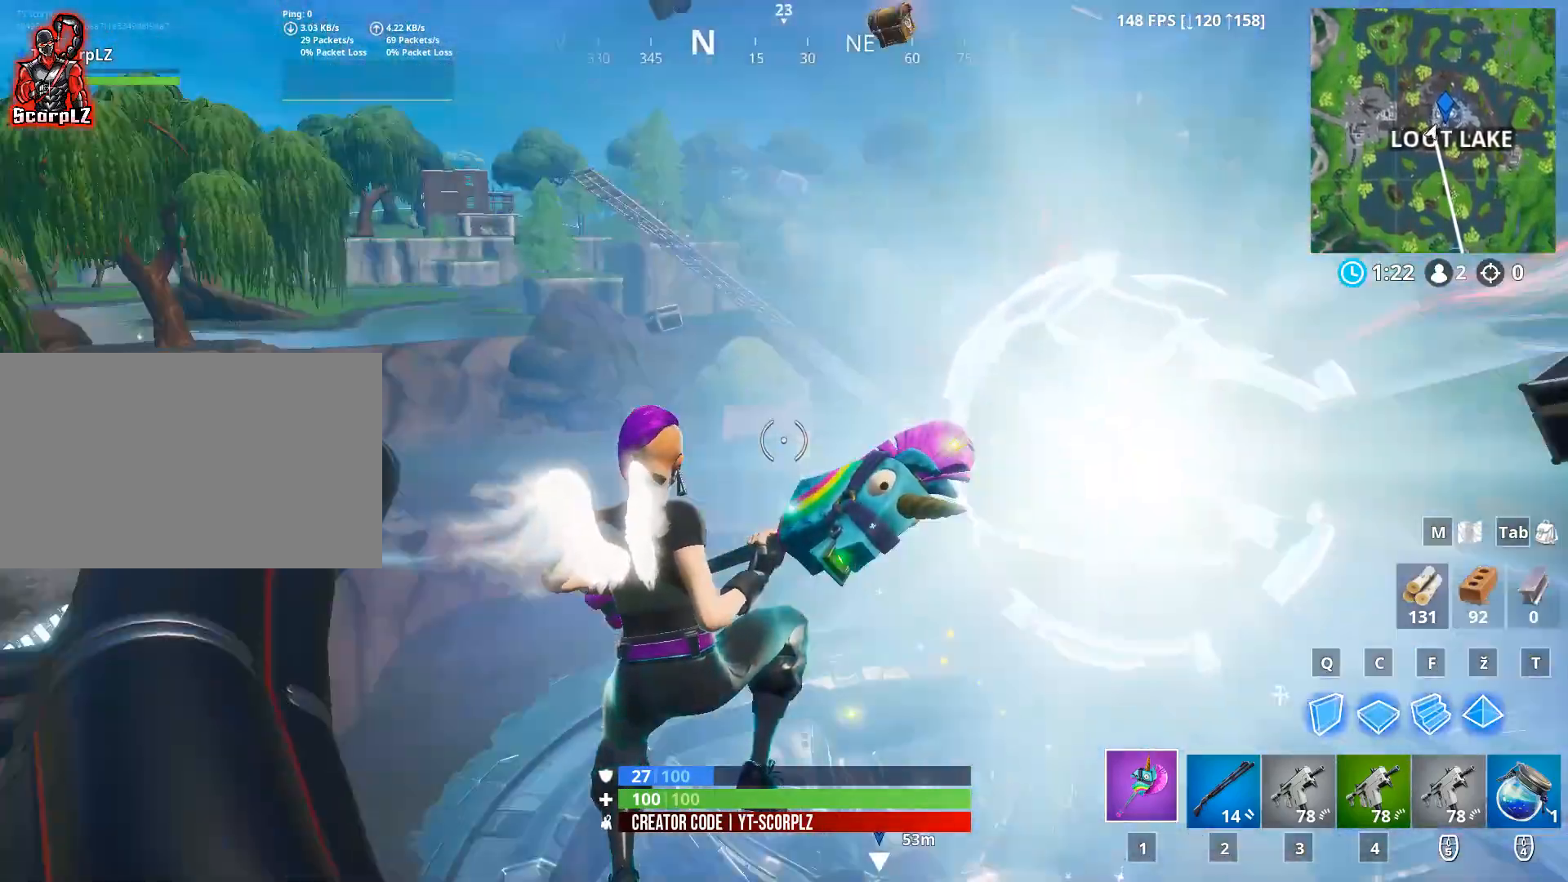
{"keys": ["a", "w"], "mouse": [], "mouse_move": "still", "events": [[67, "w", "down"], [267, "a", "up"], [401, "a", "down"]]}
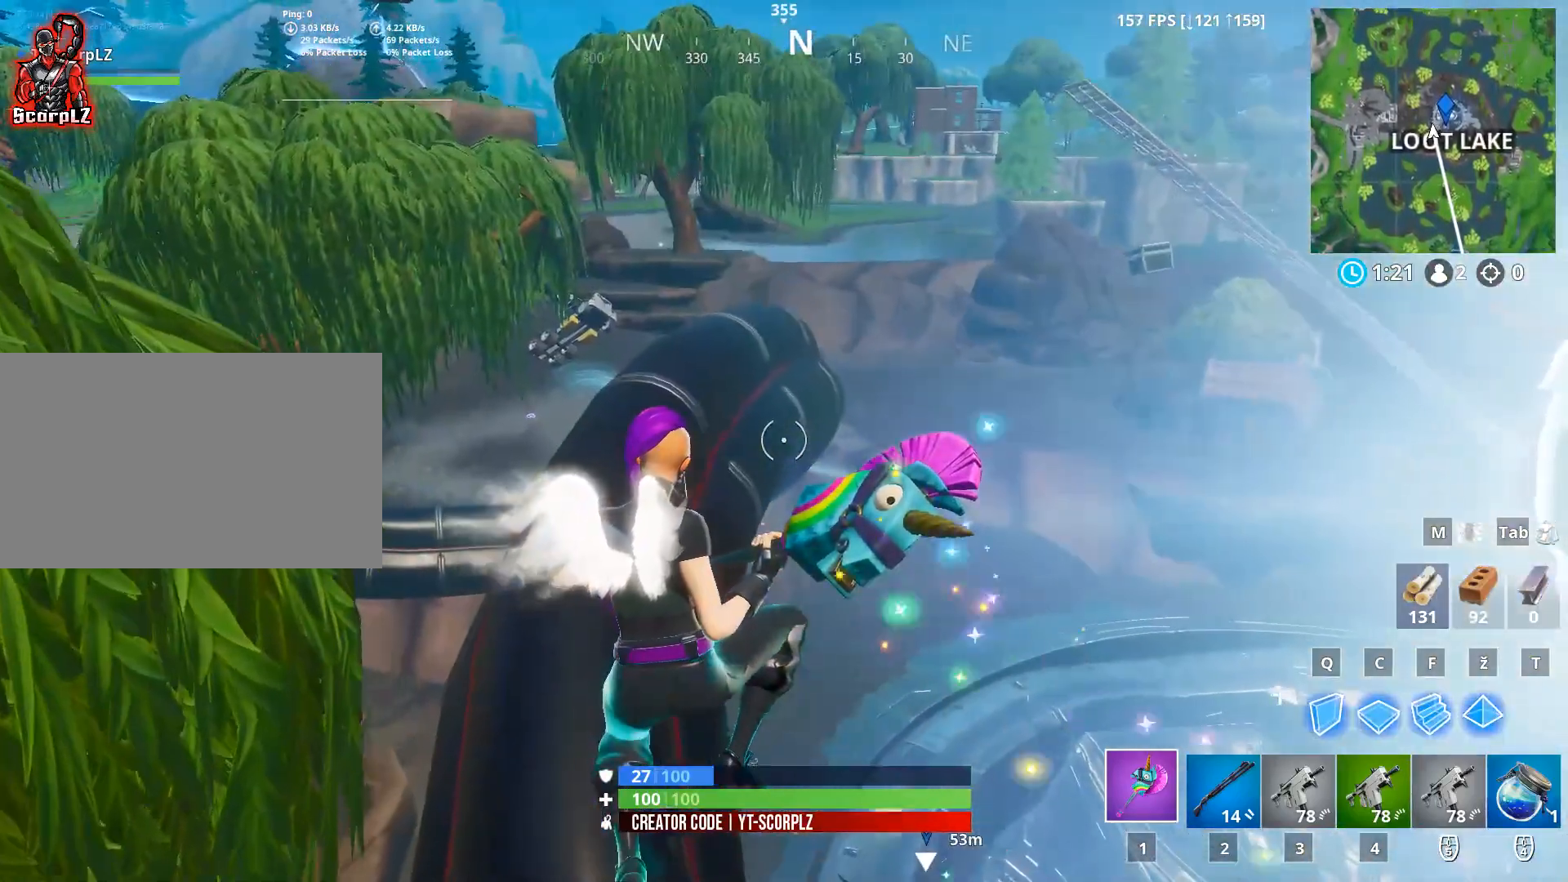
{"keys": ["w"], "mouse": [], "mouse_move": "right", "events": [[83, "w", "up"], [283, "w", "down"], [417, "a", "up"]]}
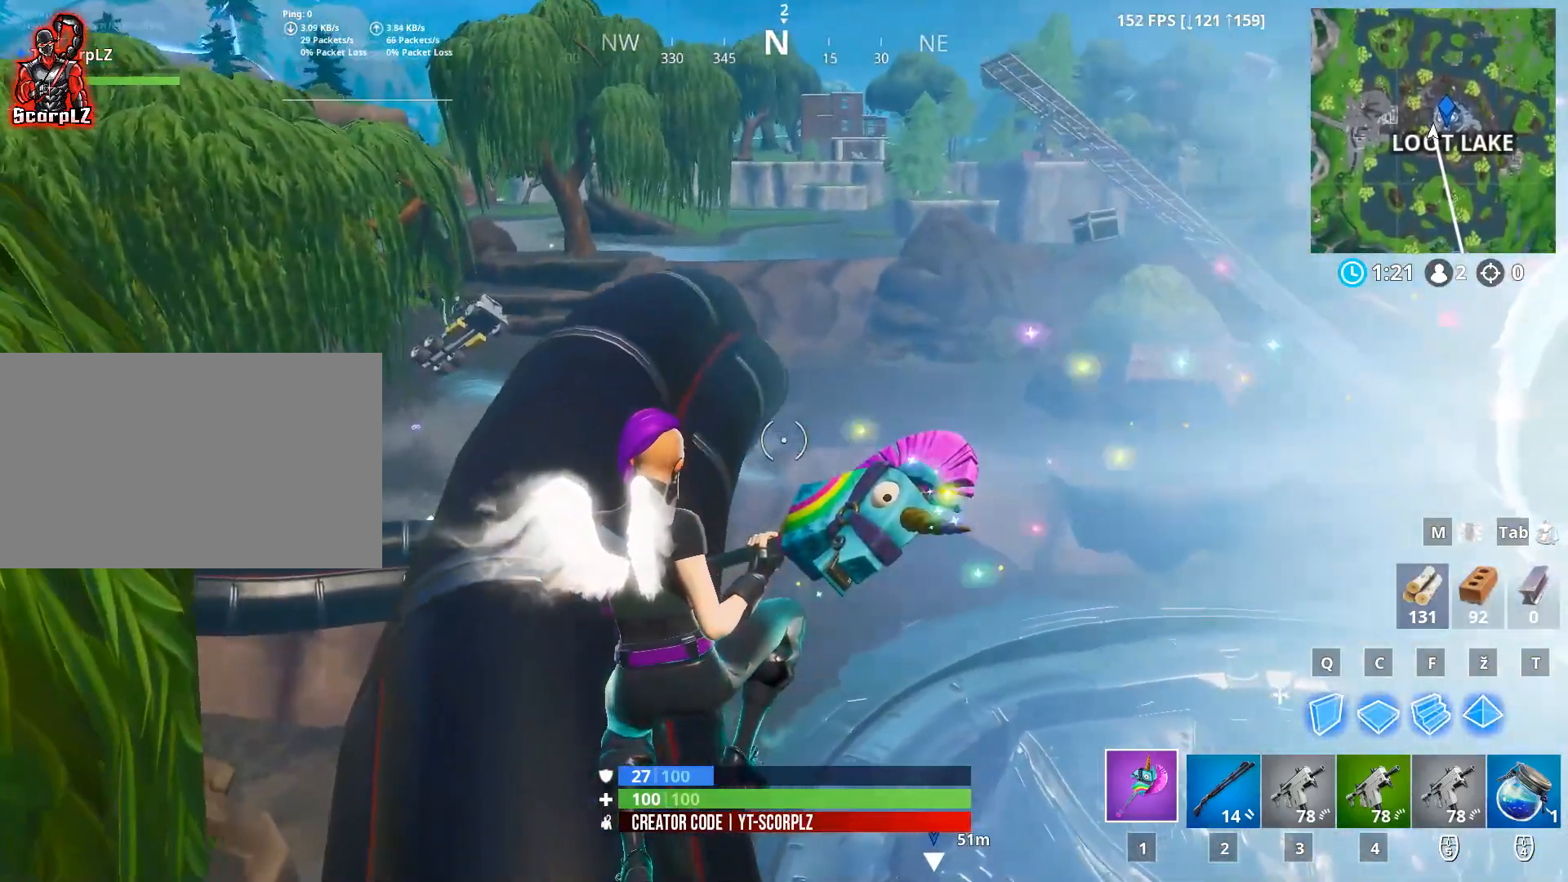
{"keys": ["a", "w"], "mouse": [], "mouse_move": "still", "events": [[100, "a", "down"], [200, "a", "up"], [384, "a", "down"]]}
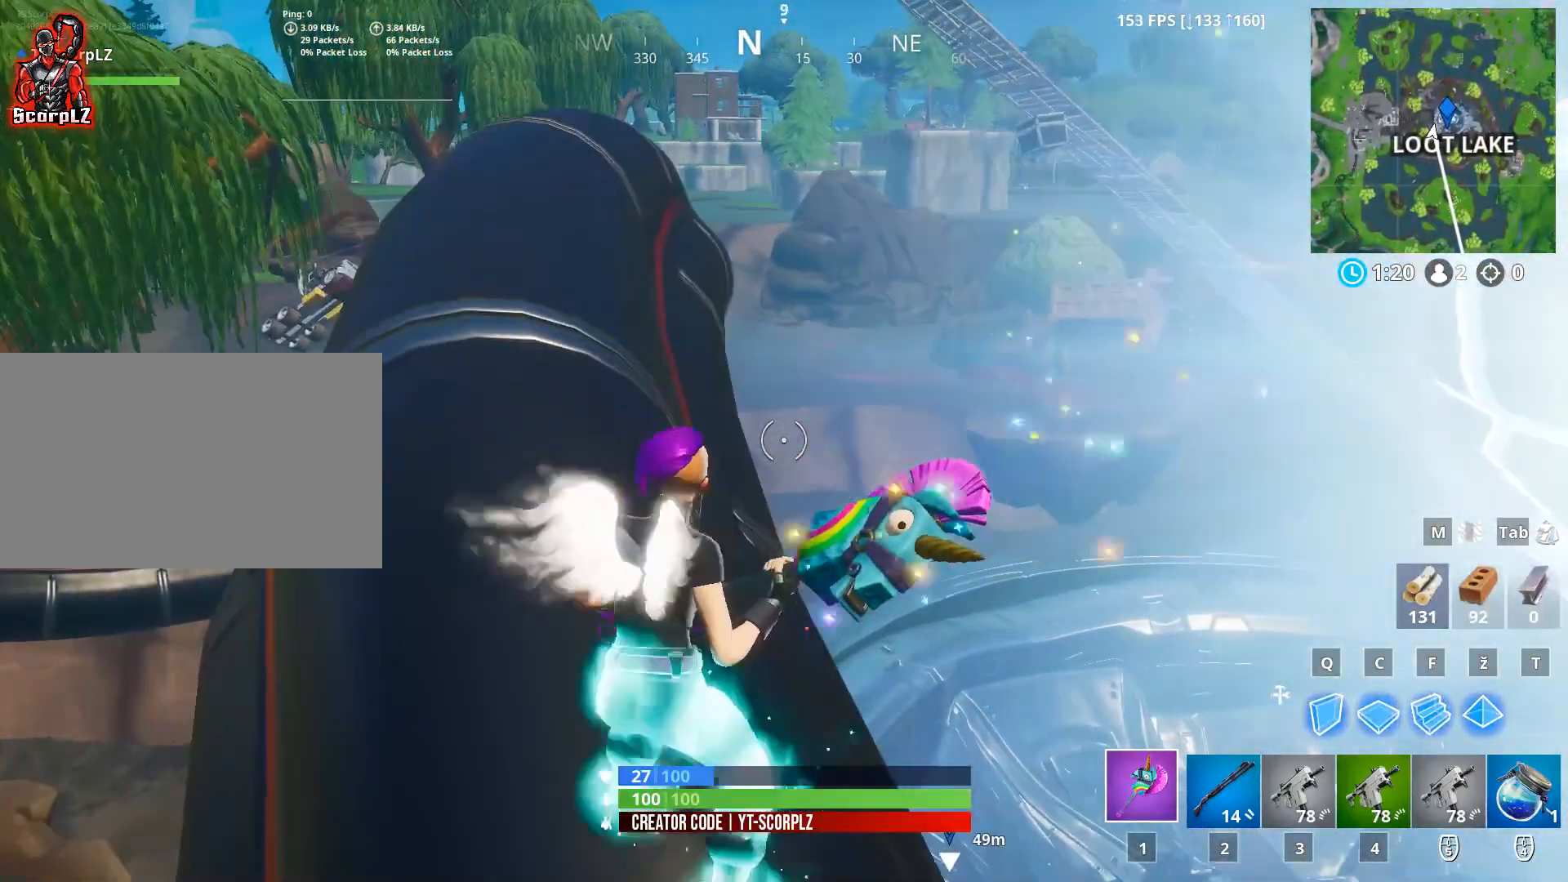
{"keys": ["a", "w"], "mouse": [], "mouse_move": "right", "events": [[33, "a", "up"], [167, "a", "down"]]}
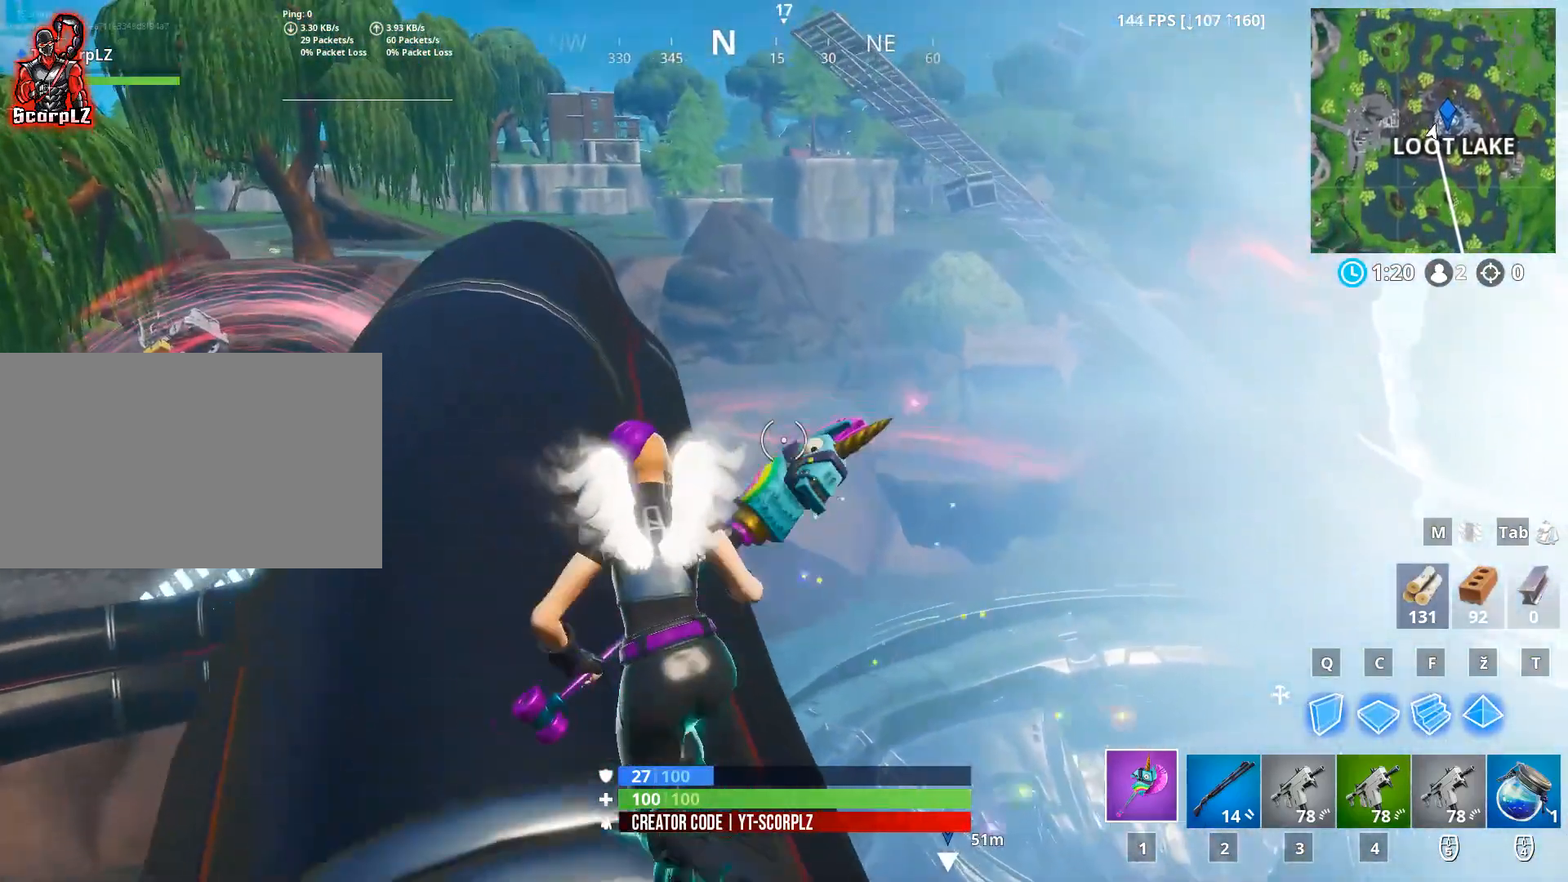
{"keys": ["a", "w"], "mouse": [], "mouse_move": "still", "events": []}
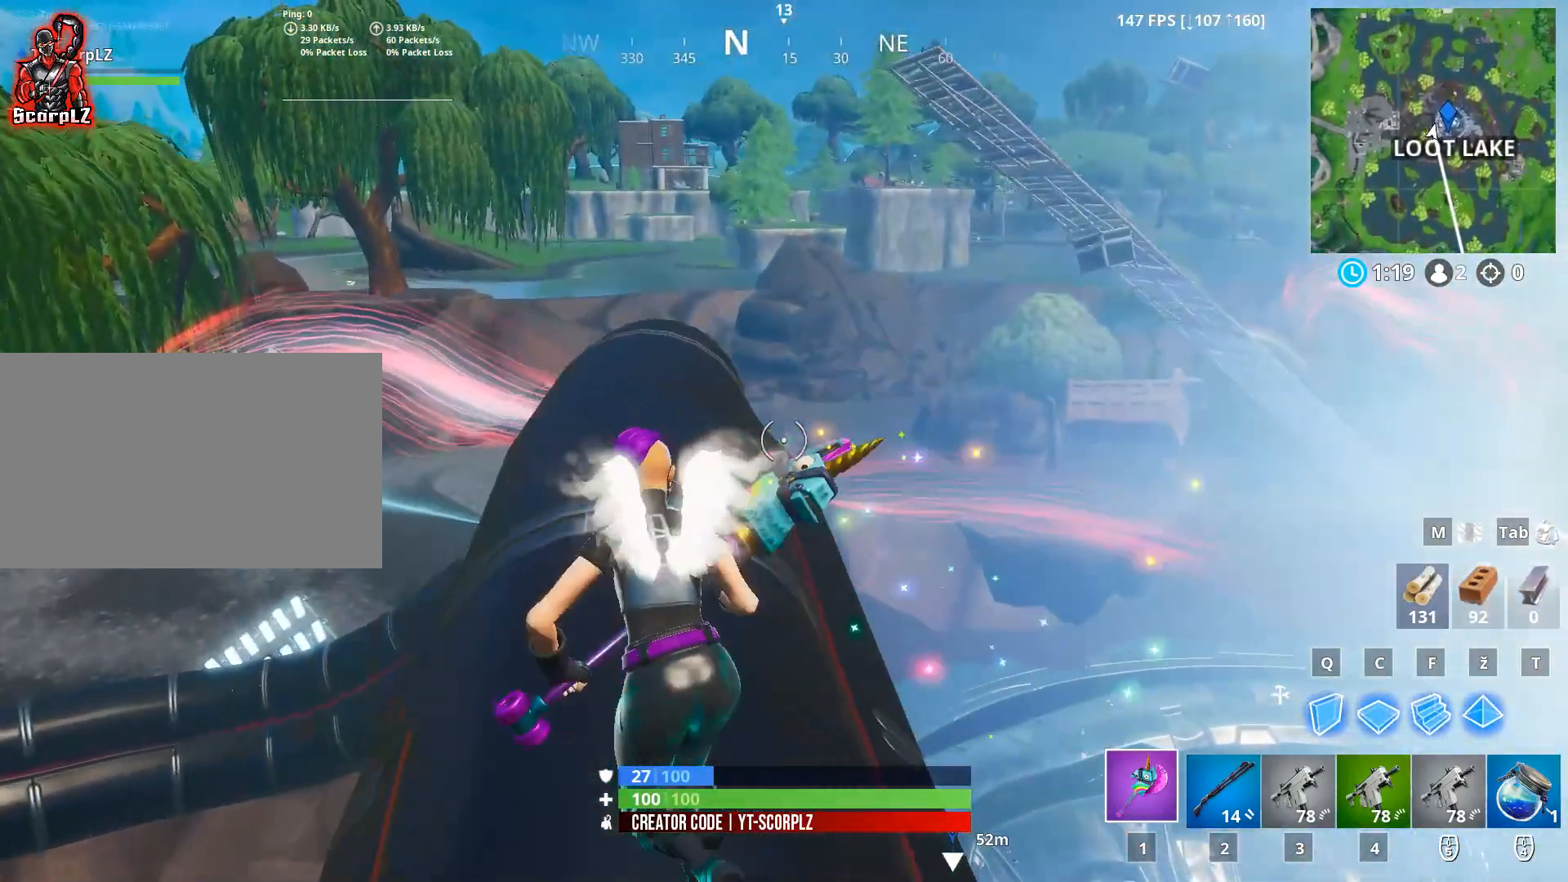
{"keys": ["d", "w"], "mouse": [], "mouse_move": "still", "events": [[50, "a", "up"], [200, "d", "down"], [283, "space", "down"], [484, "space", "up"]]}
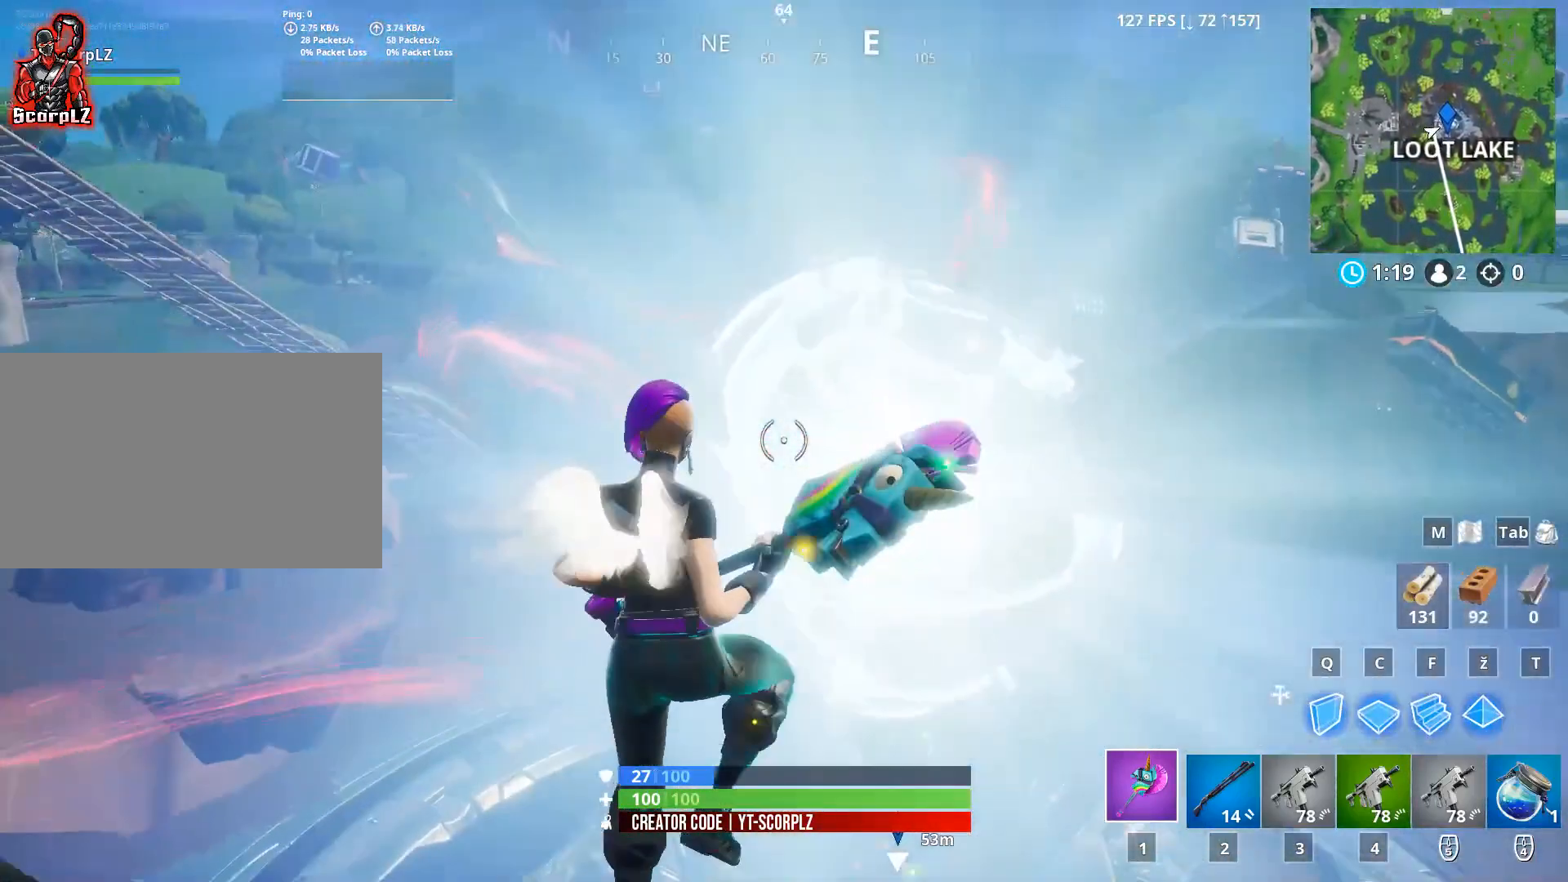
{"keys": ["d", "w"], "mouse": [], "mouse_move": "still", "events": []}
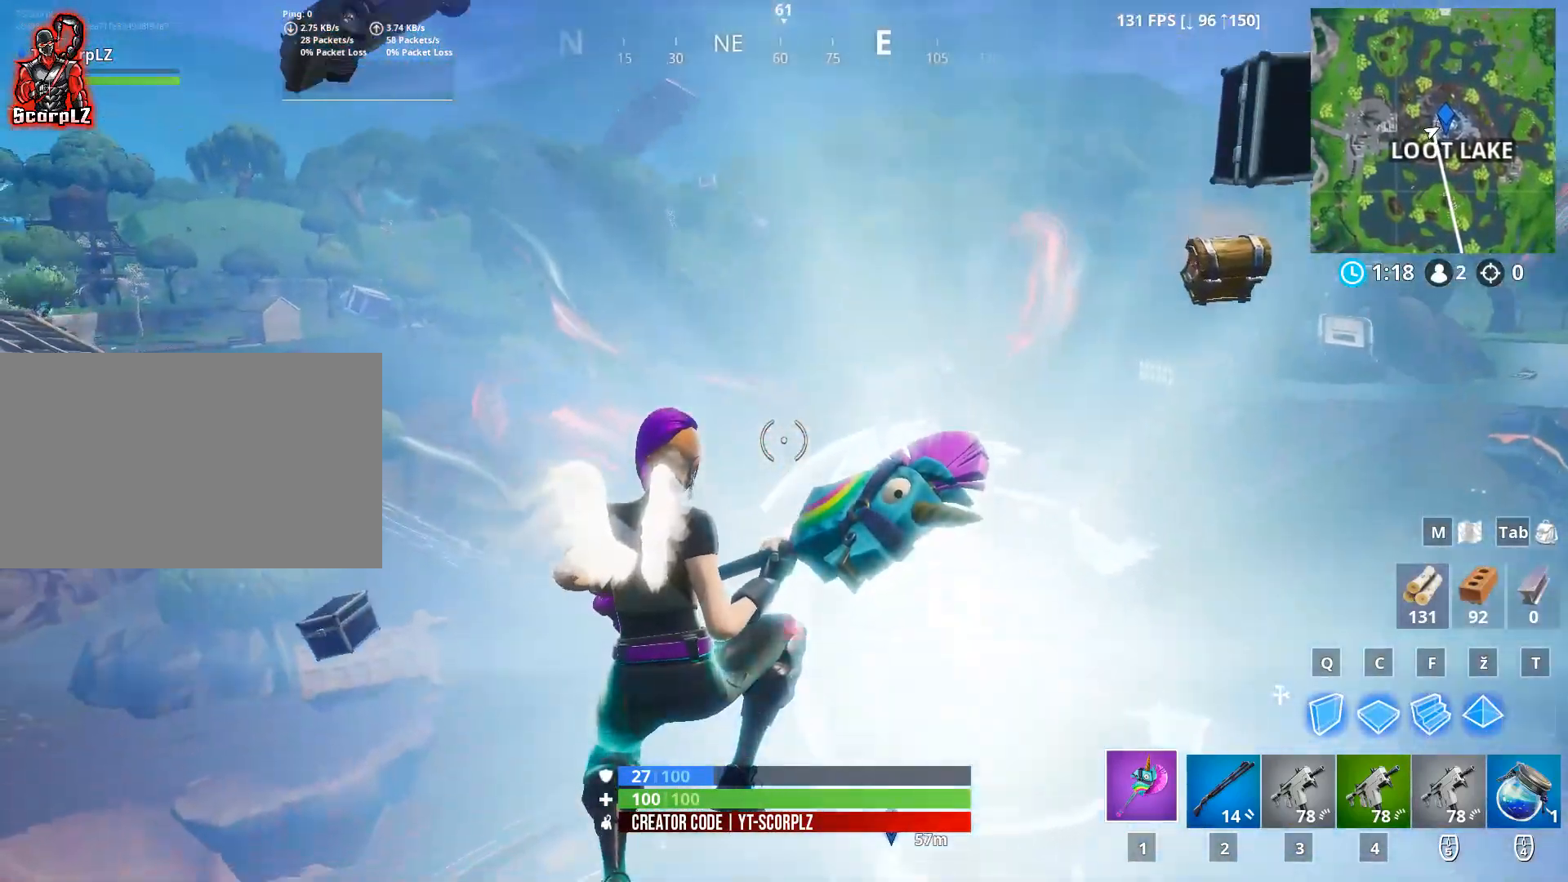
{"keys": ["d", "w"], "mouse": [], "mouse_move": "still", "events": []}
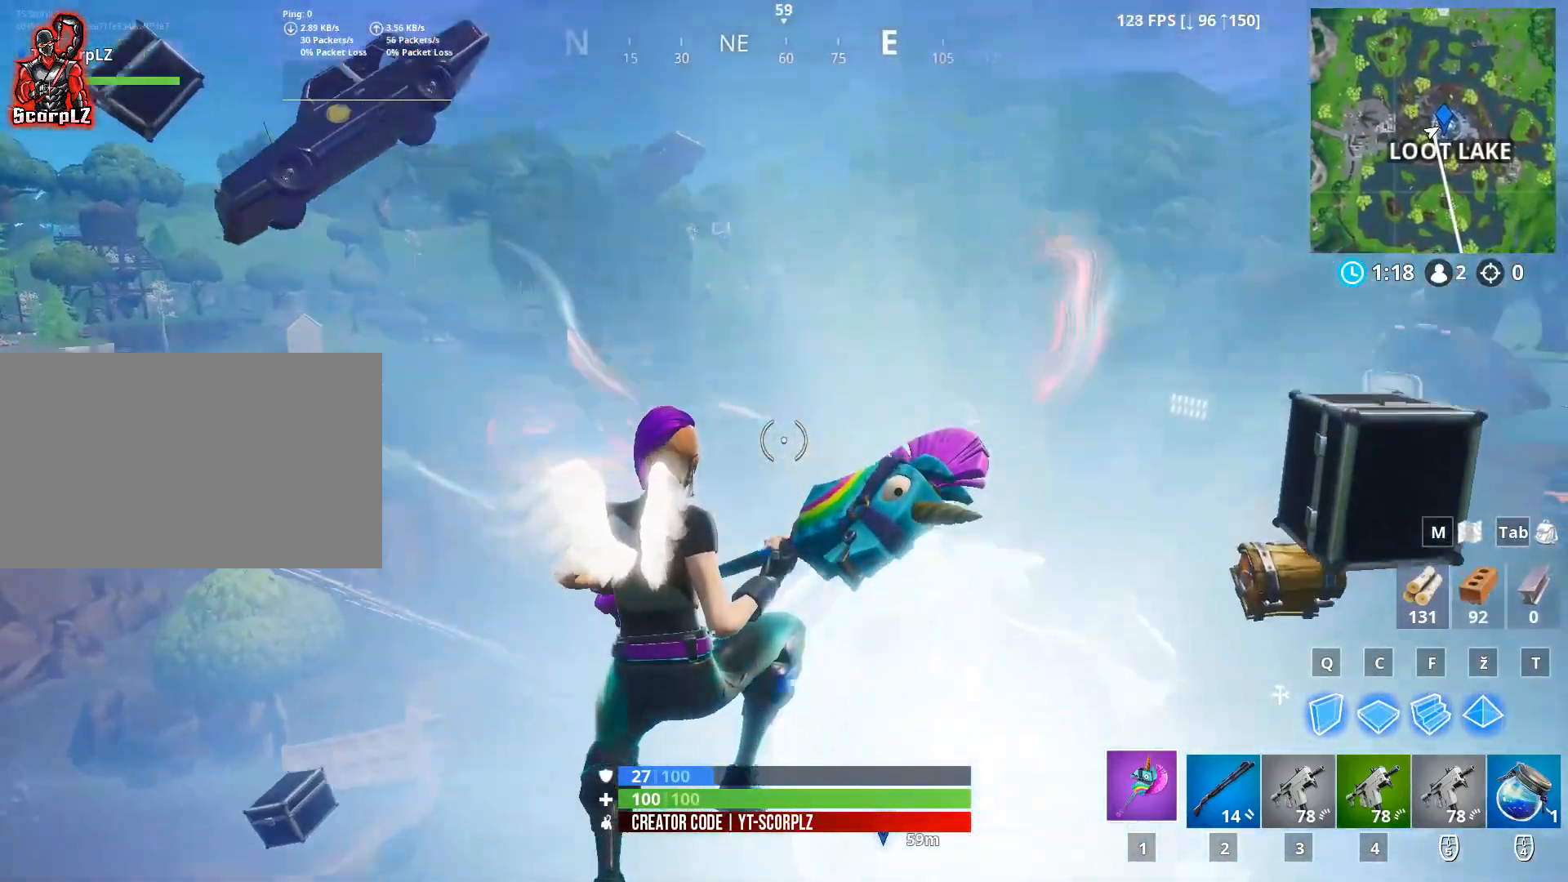
{"keys": ["w"], "mouse": [], "mouse_move": "still", "events": [[17, "d", "up"], [201, "d", "down"], [384, "d", "up"]]}
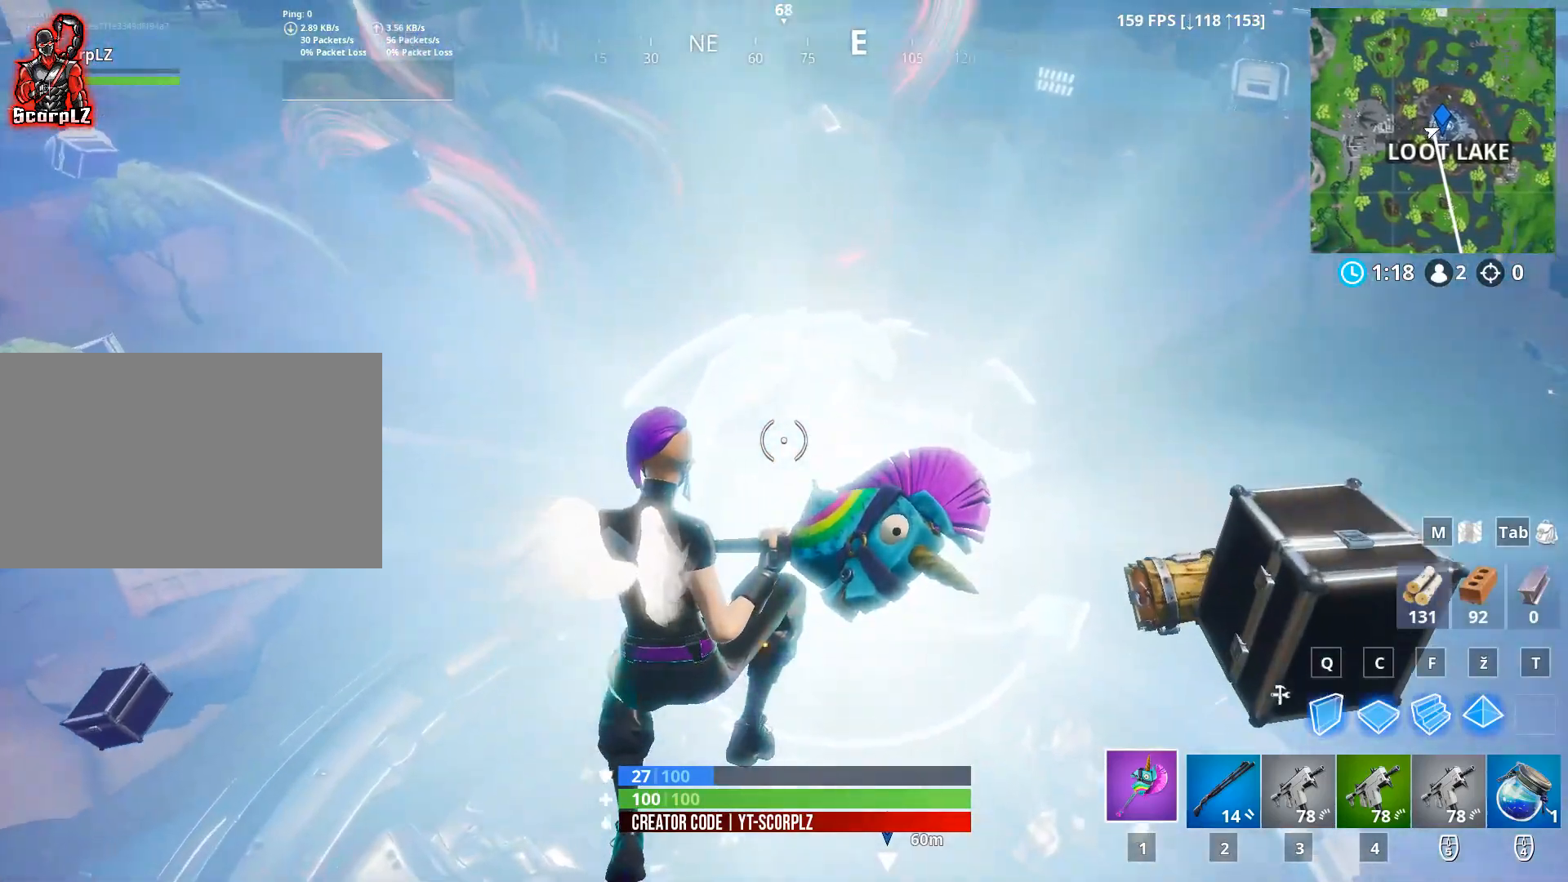
{"keys": ["w"], "mouse": [], "mouse_move": "still", "events": []}
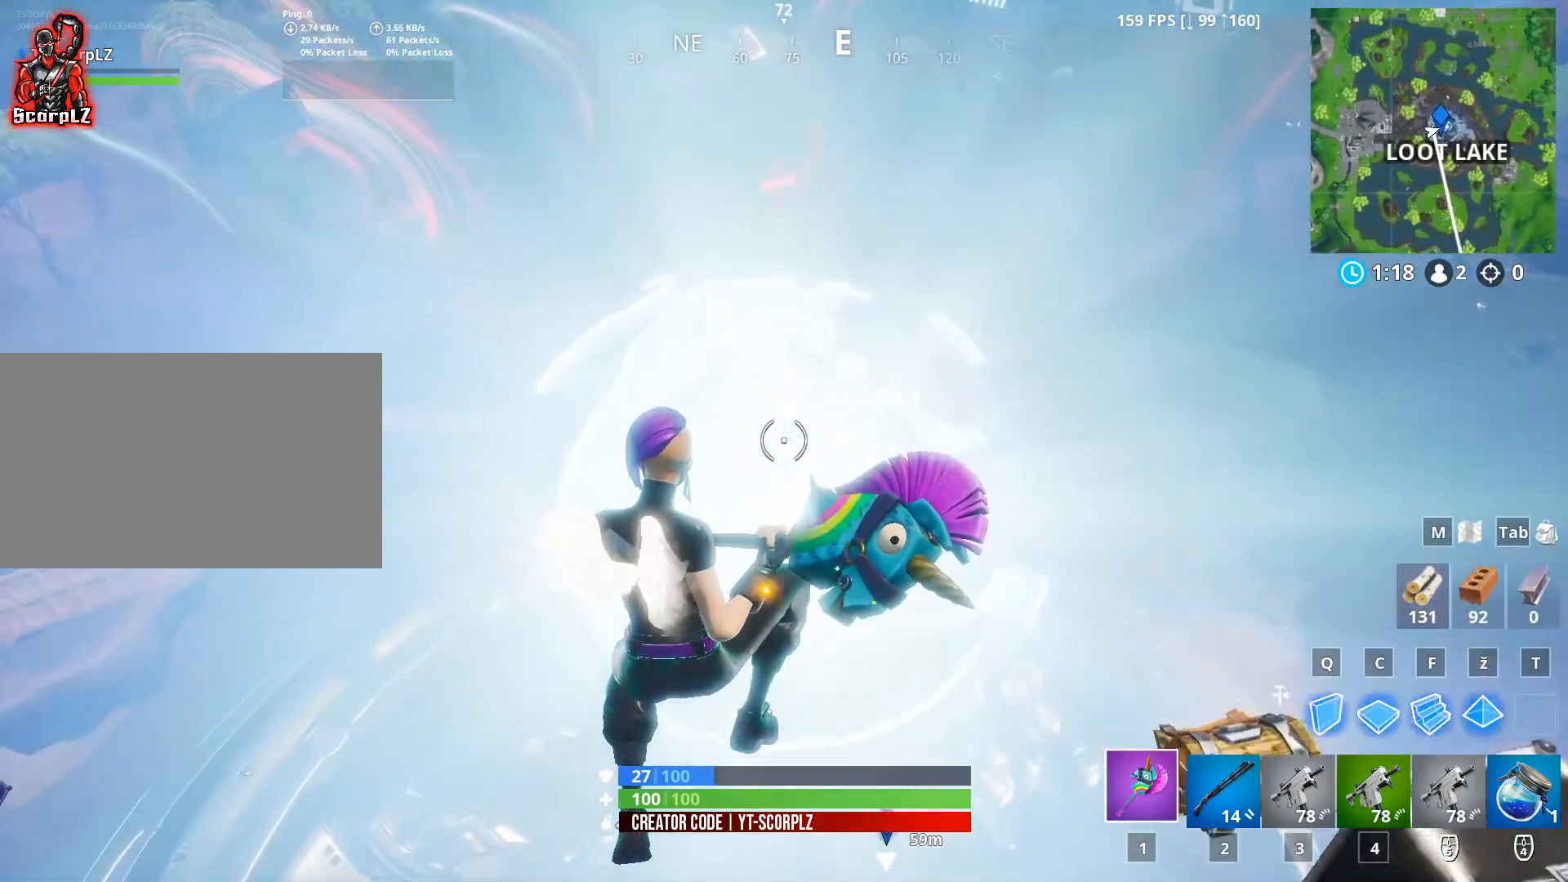
{"keys": ["w"], "mouse": [], "mouse_move": "still", "events": [[317, "a", "down"], [467, "a", "up"]]}
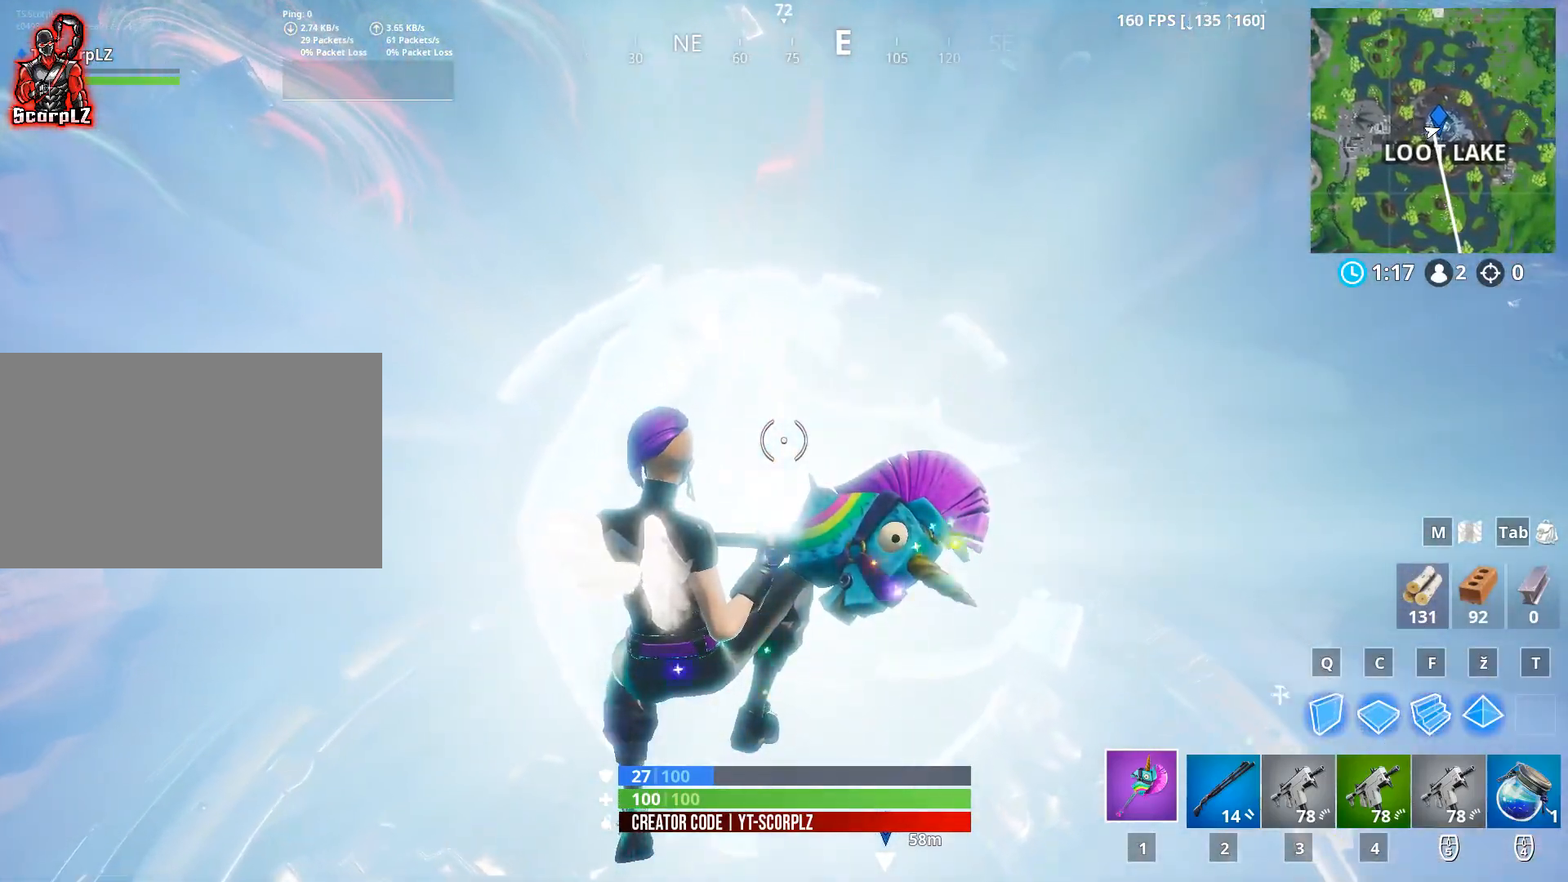
{"keys": ["w"], "mouse": [], "mouse_move": "still", "events": []}
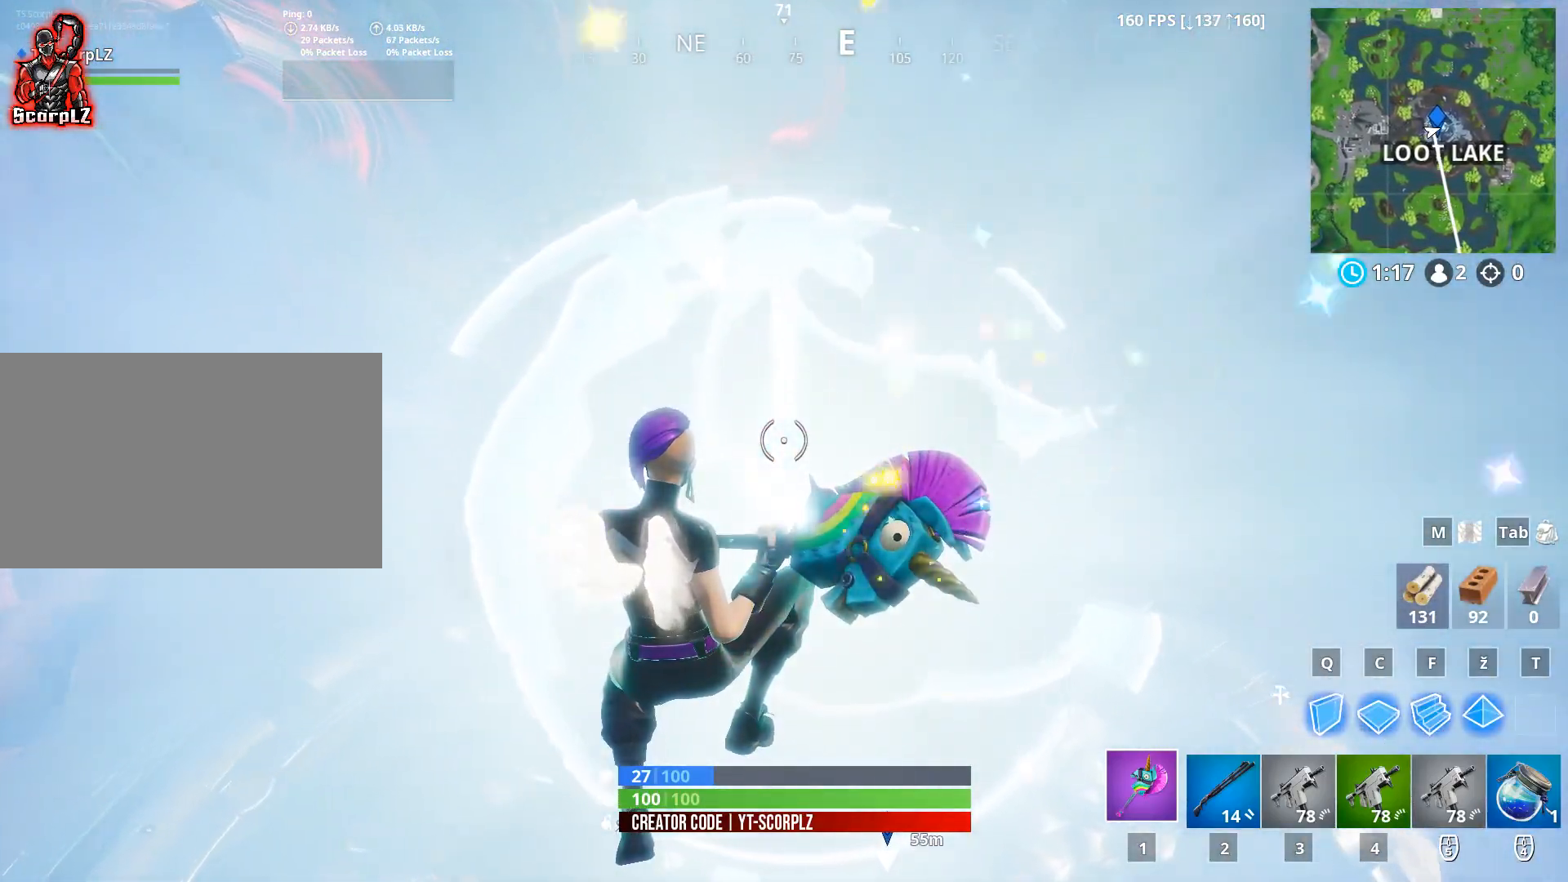
{"keys": ["w"], "mouse": [], "mouse_move": "still", "events": []}
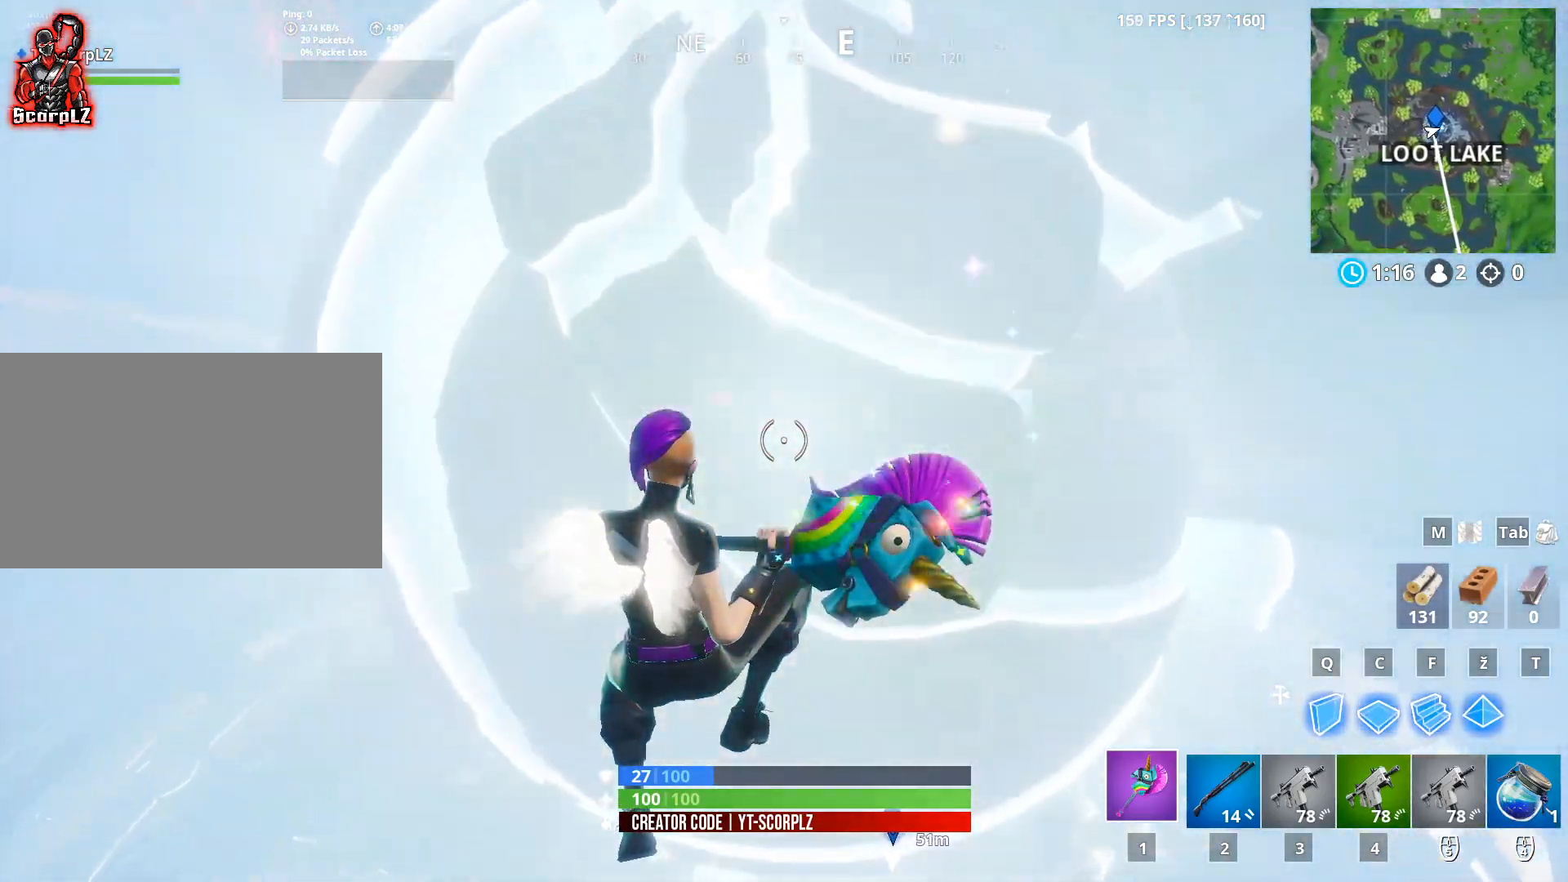
{"keys": ["w"], "mouse": [], "mouse_move": "still", "events": [[83, "d", "down"], [367, "d", "up"]]}
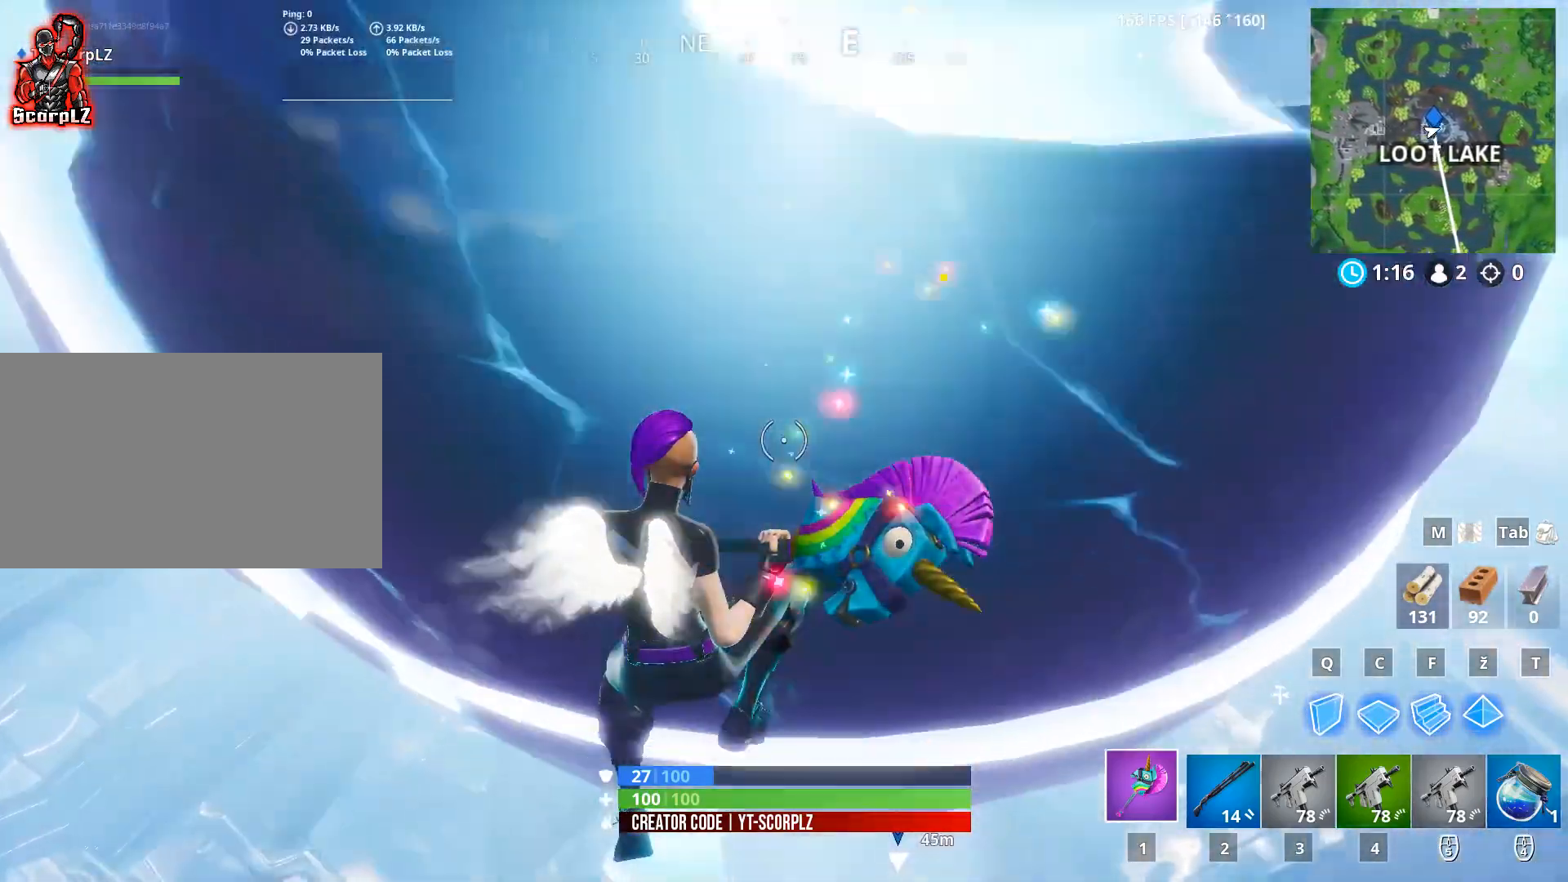
{"keys": ["w"], "mouse": [], "mouse_move": "still", "events": []}
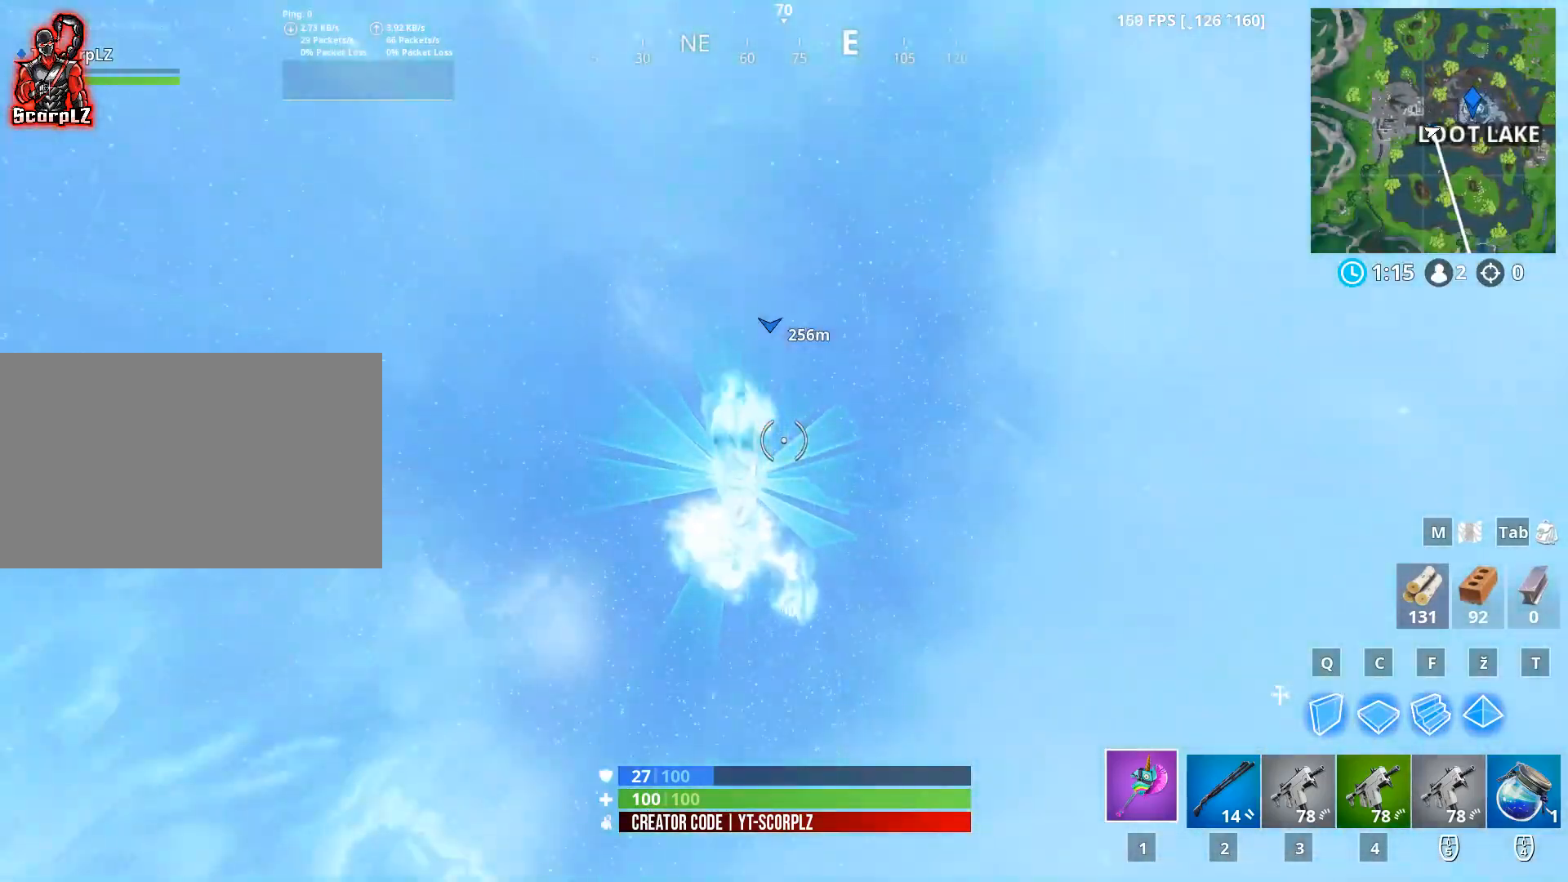
{"keys": [], "mouse": [], "mouse_move": "still", "events": [[117, "w", "up"]]}